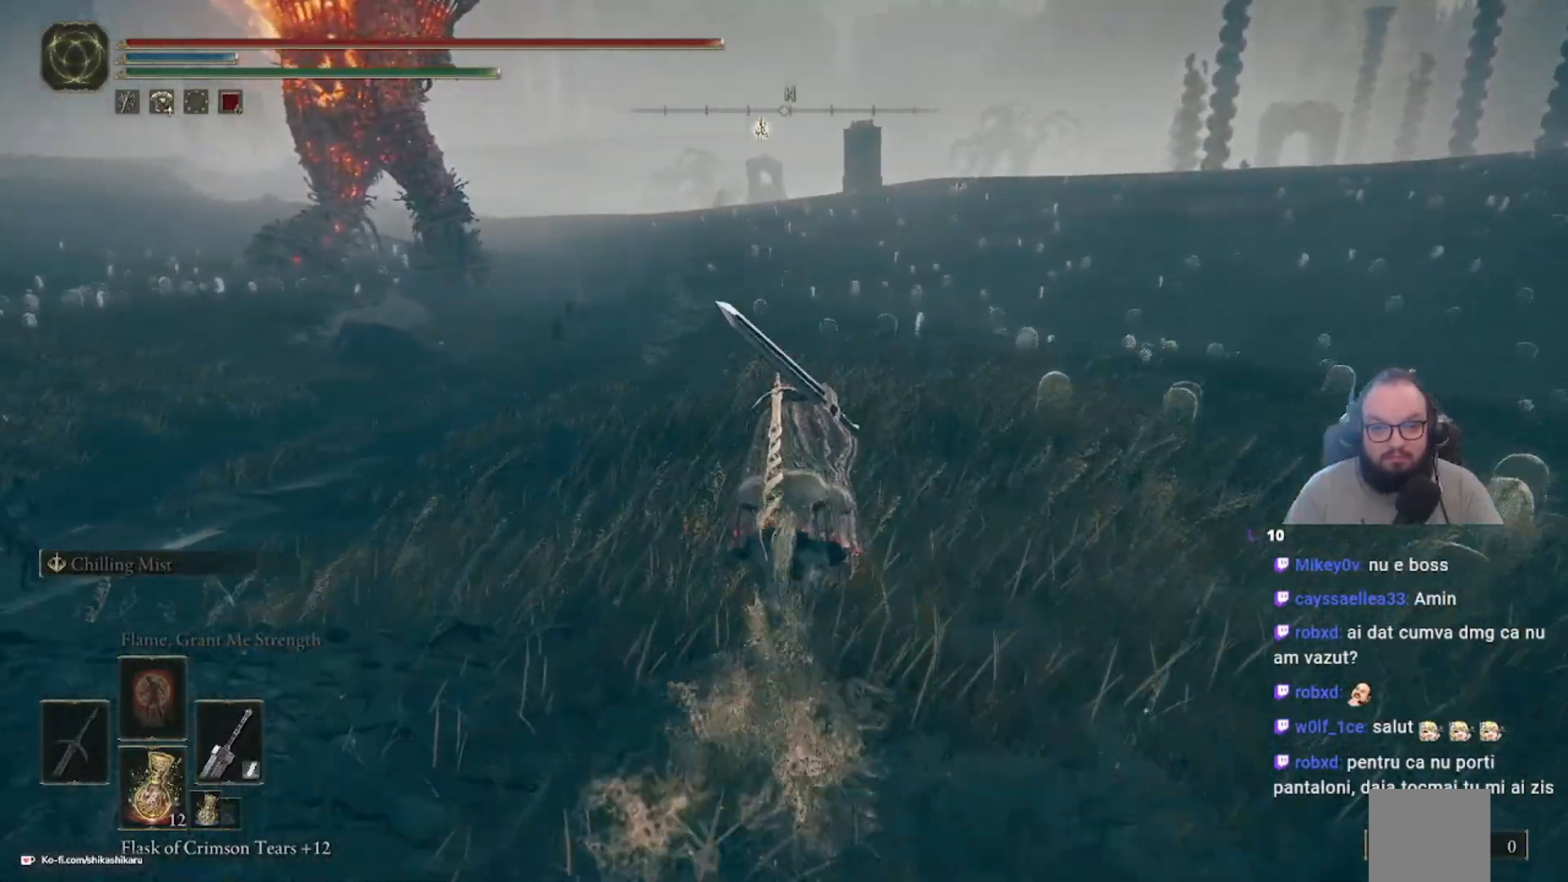
Gameplay with a controller (Xbox layout); each line is a JSON object with the inputs held at the frame after it. "events" lists button and stick changes between this image and that frame as [ms after this image, input, new state], when the widget could be followed in between.
{"buttons": [], "left_stick": "up", "right_stick": "center", "events": [[117, "right_stick", "down-left"], [233, "right_stick", "center"]]}
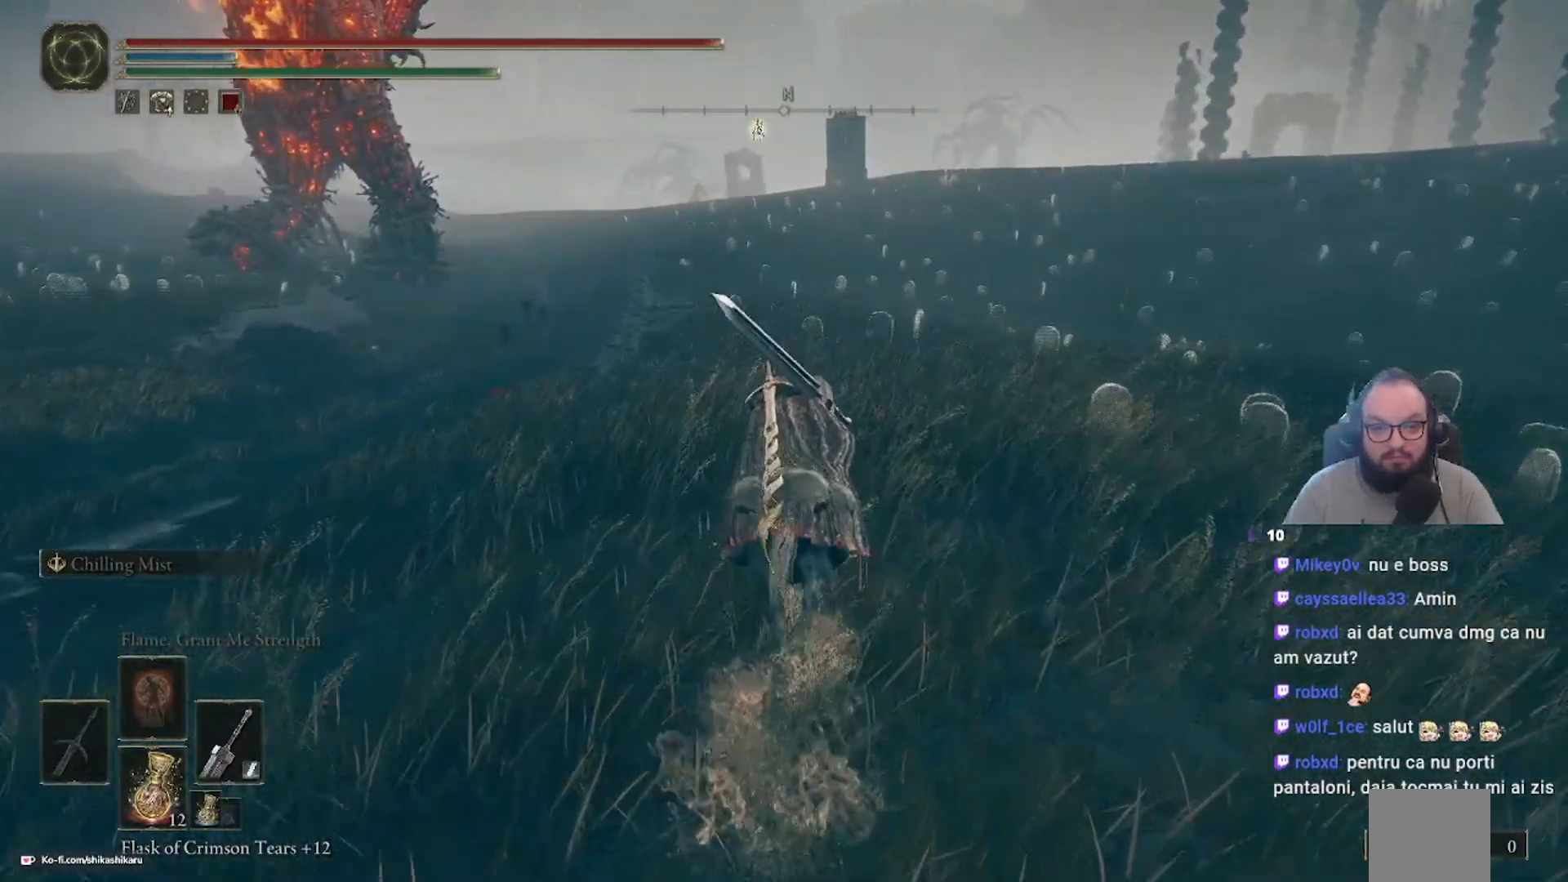
{"buttons": [], "left_stick": "up", "right_stick": "center", "events": []}
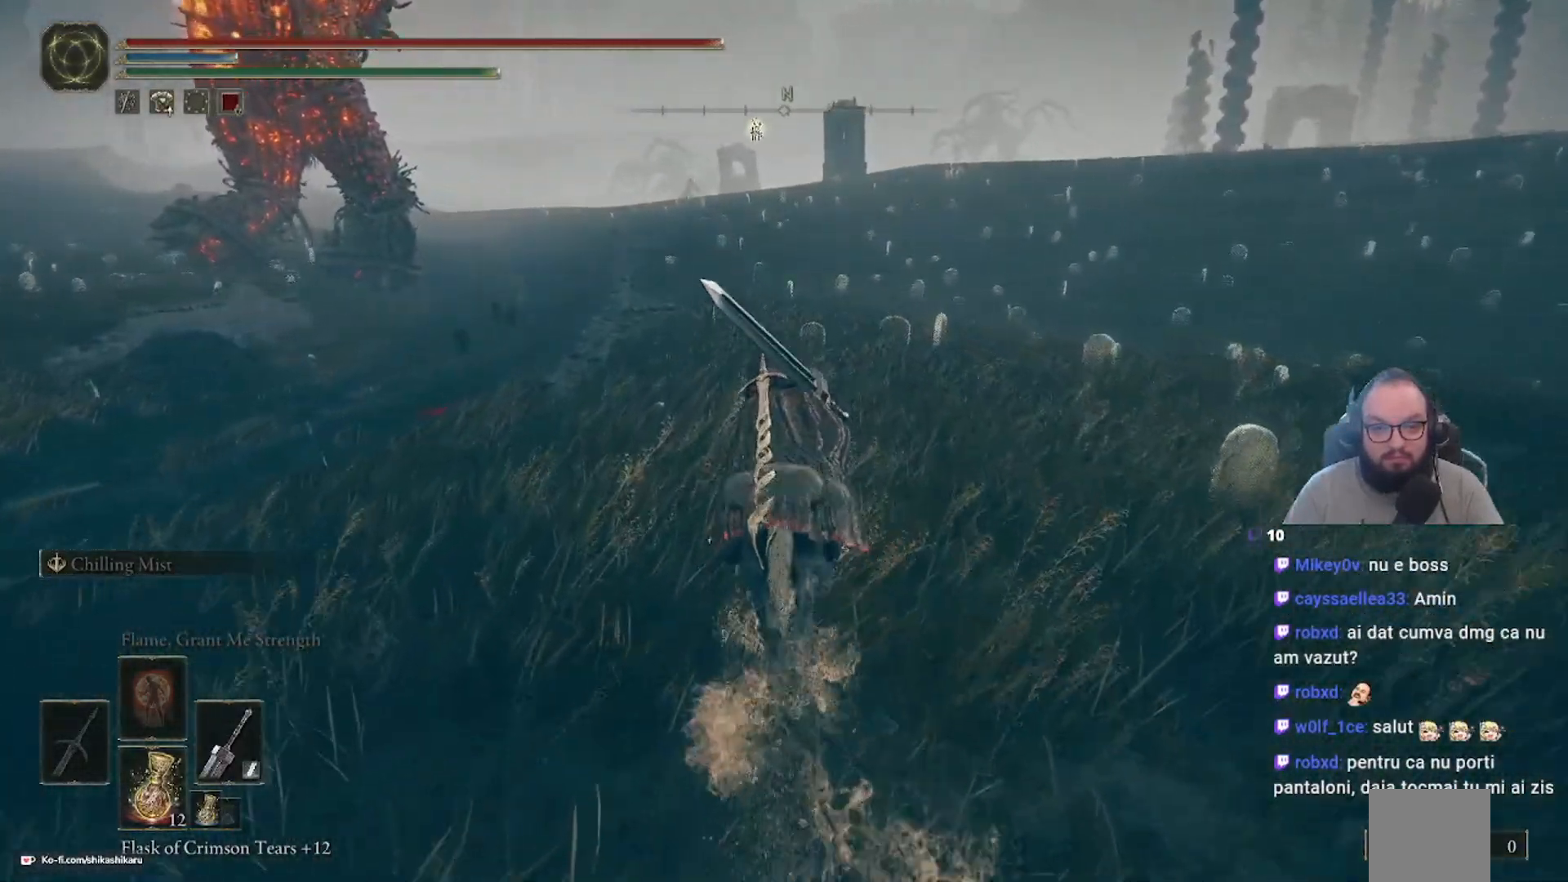
{"buttons": [], "left_stick": "up", "right_stick": "center", "events": []}
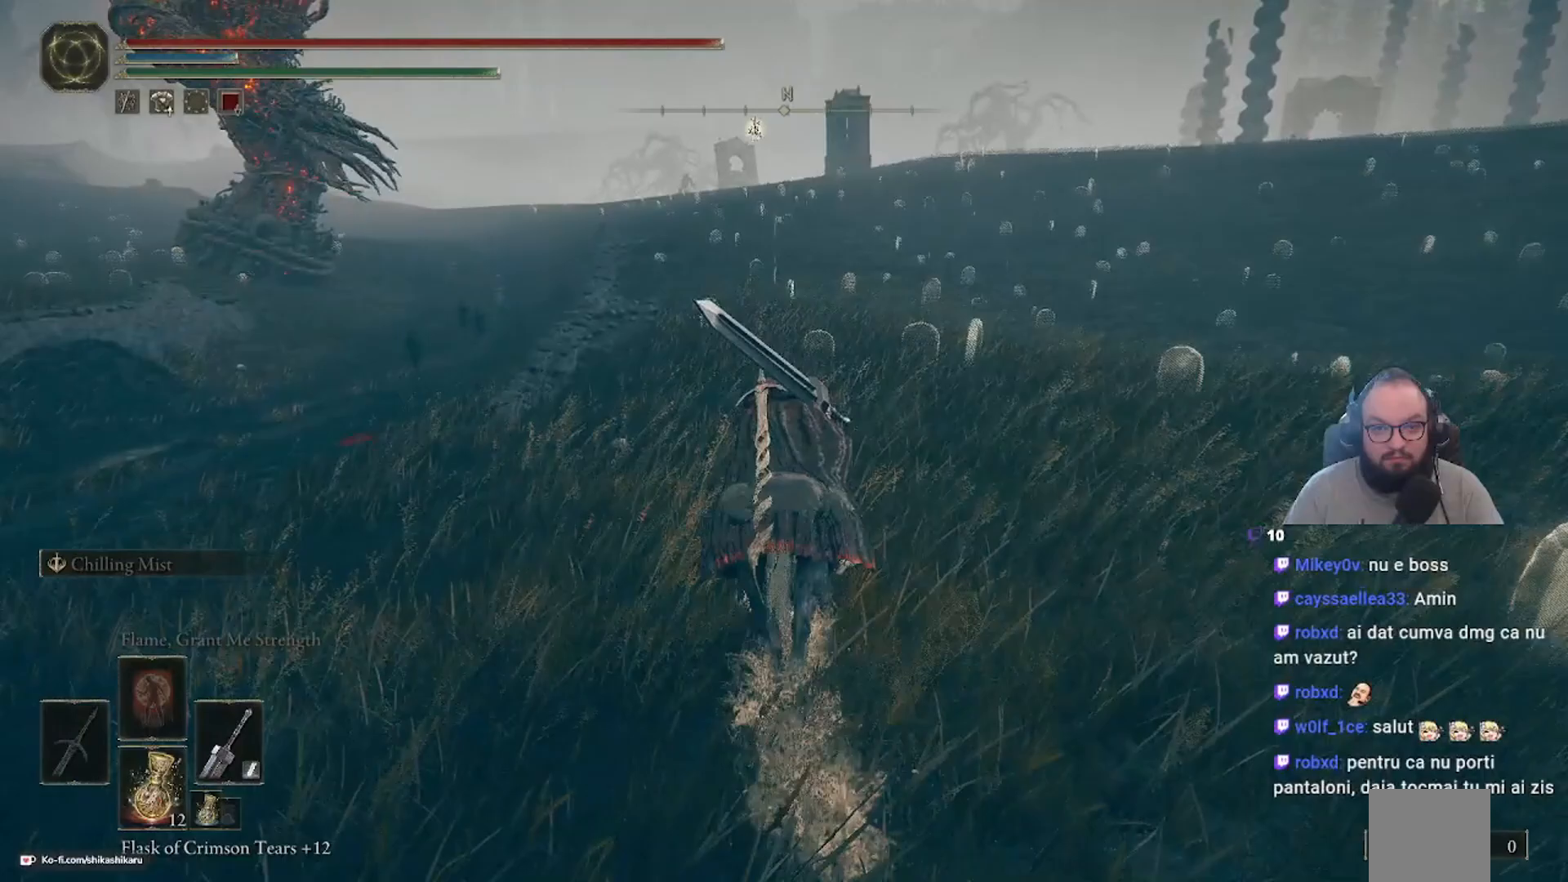
{"buttons": [], "left_stick": "up", "right_stick": "center", "events": []}
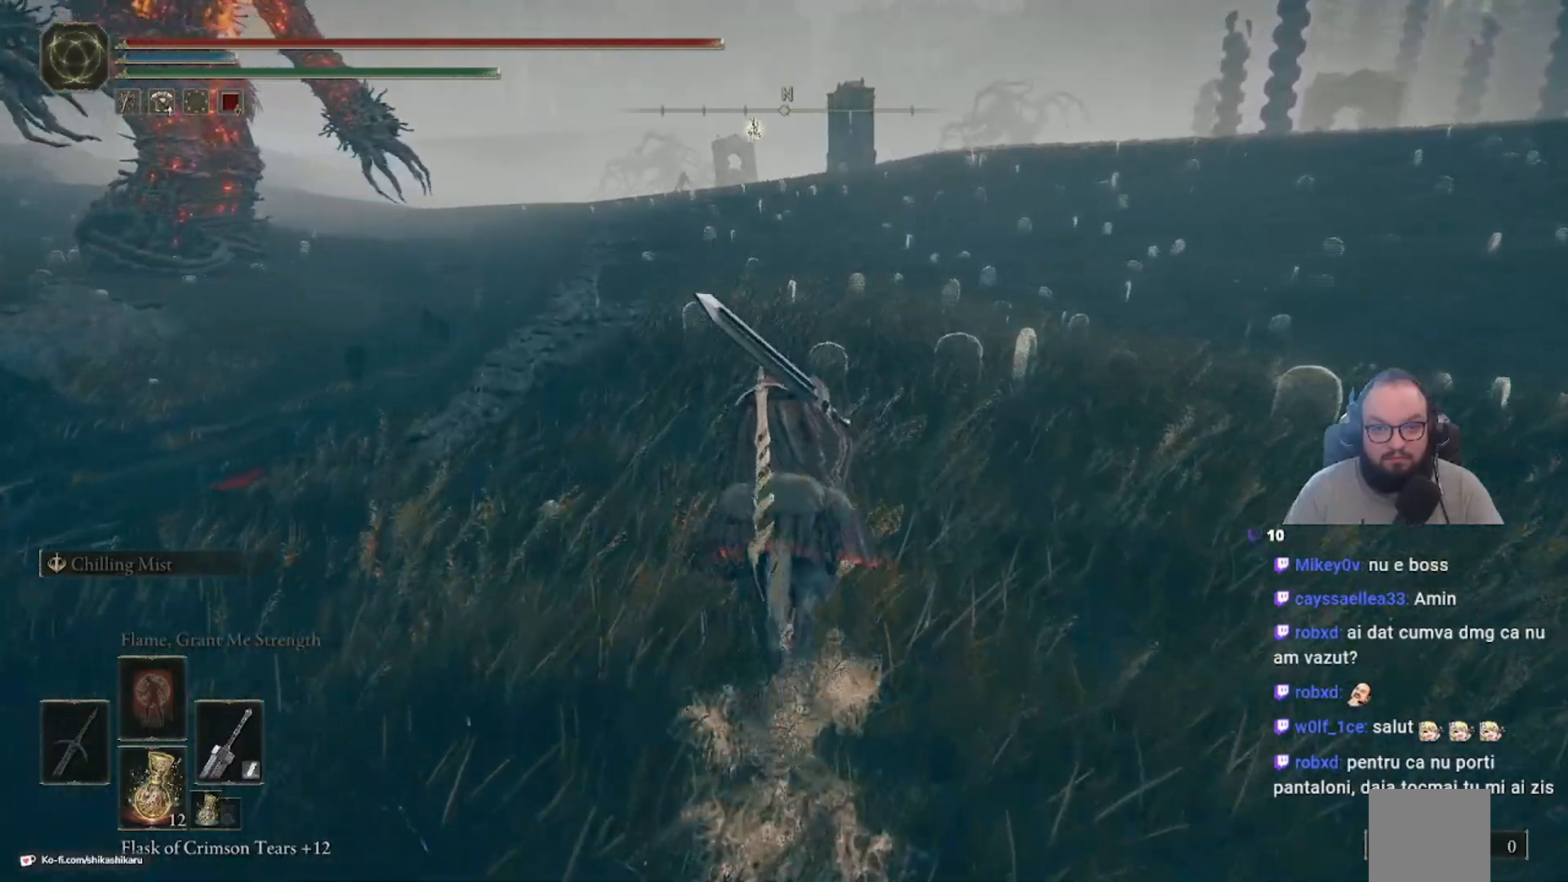
{"buttons": [], "left_stick": "up", "right_stick": "center", "events": []}
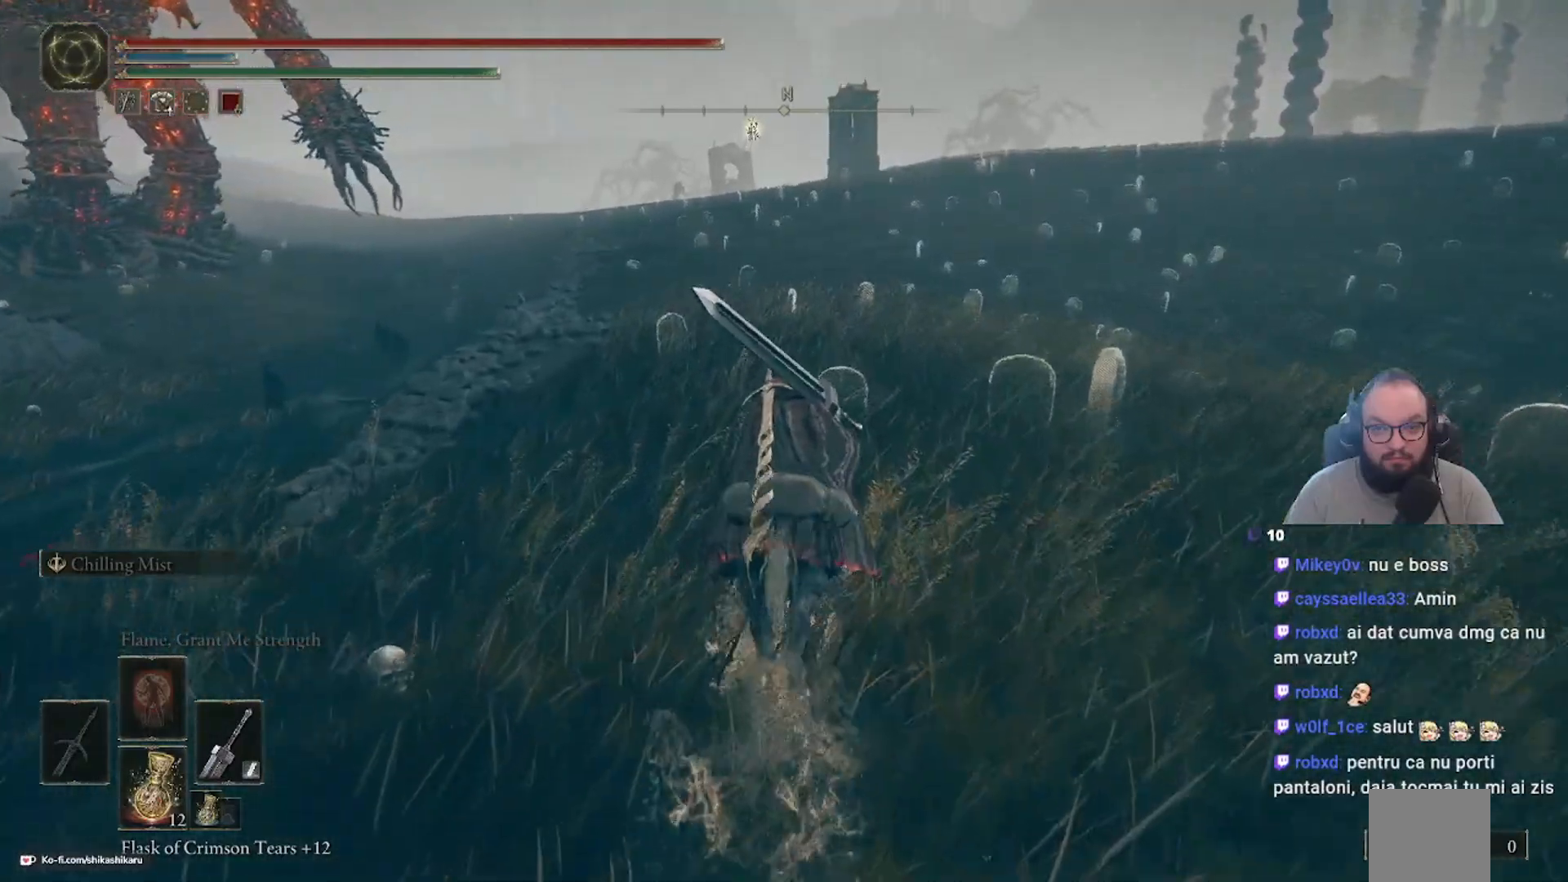
{"buttons": [], "left_stick": "up", "right_stick": "center", "events": []}
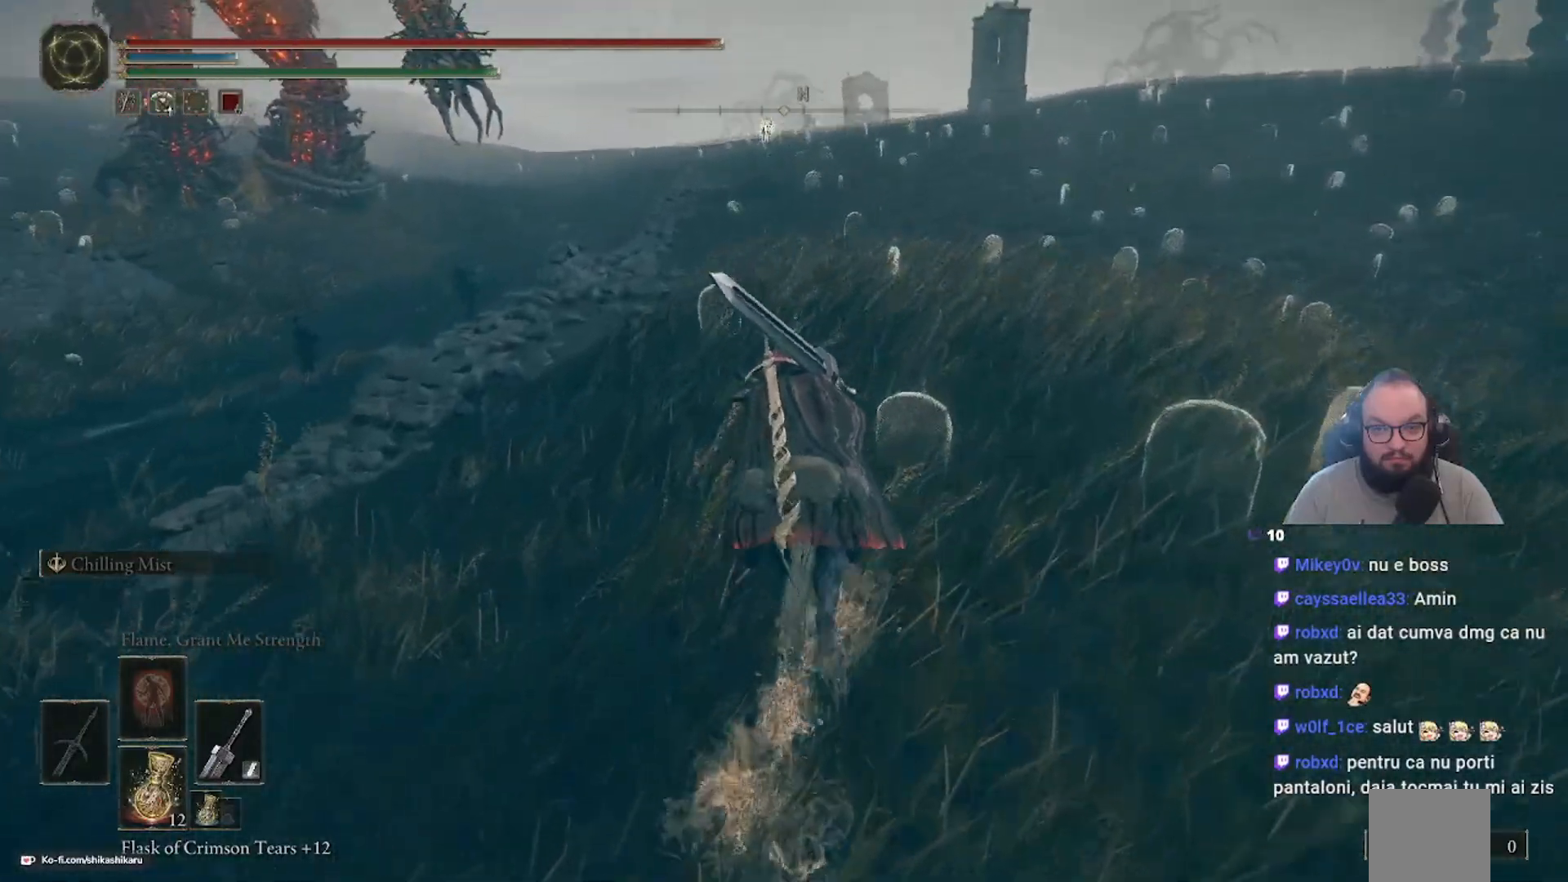
{"buttons": [], "left_stick": "up", "right_stick": "center", "events": []}
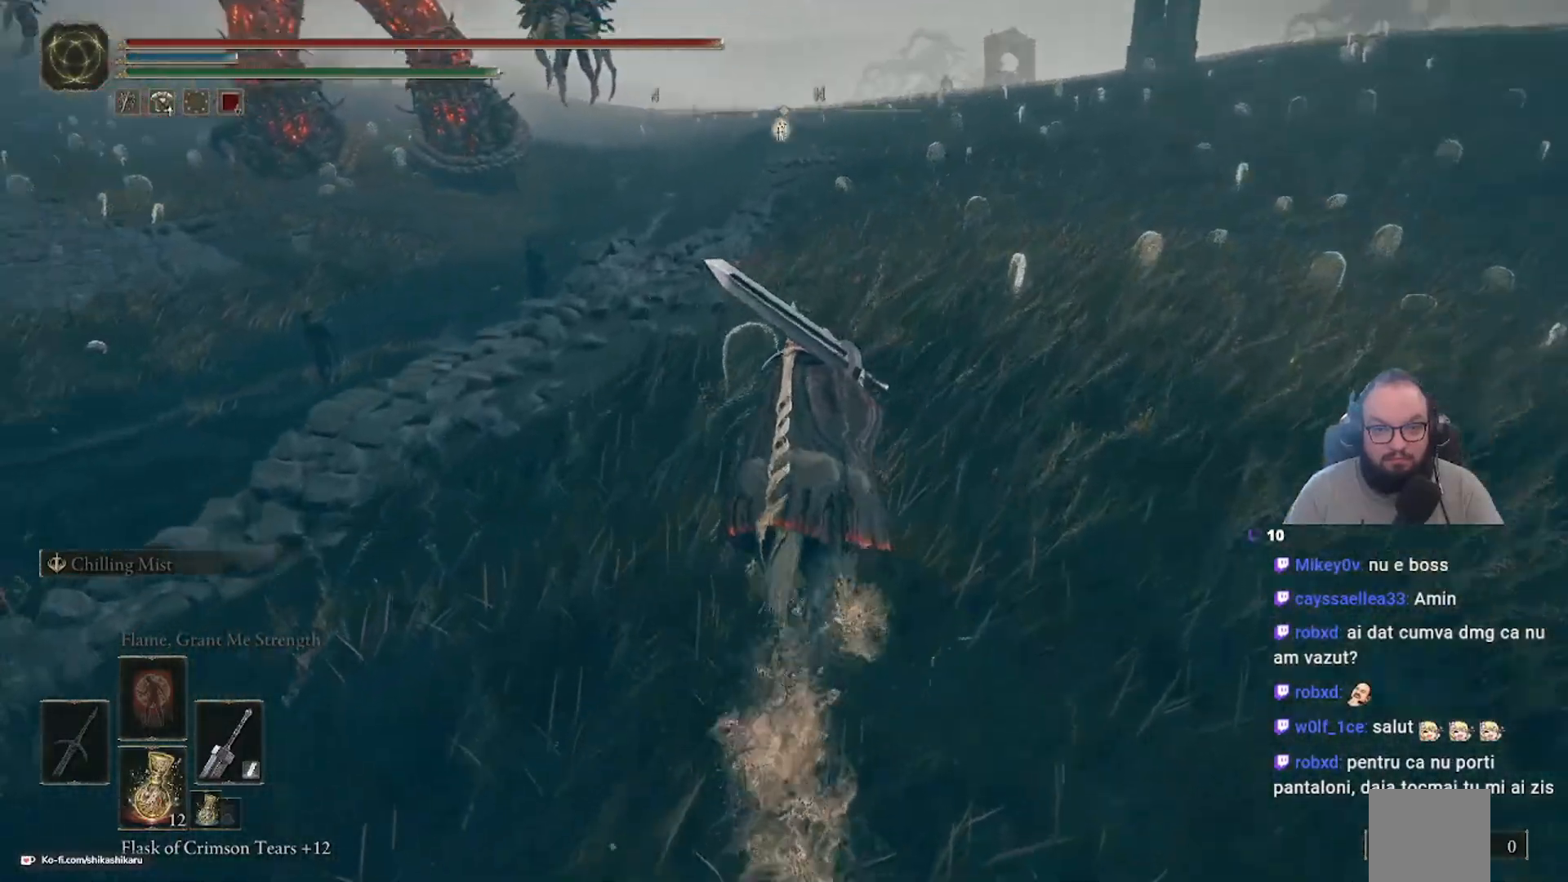
{"buttons": [], "left_stick": "up", "right_stick": "down-left", "events": [[233, "right_stick", "down-left"]]}
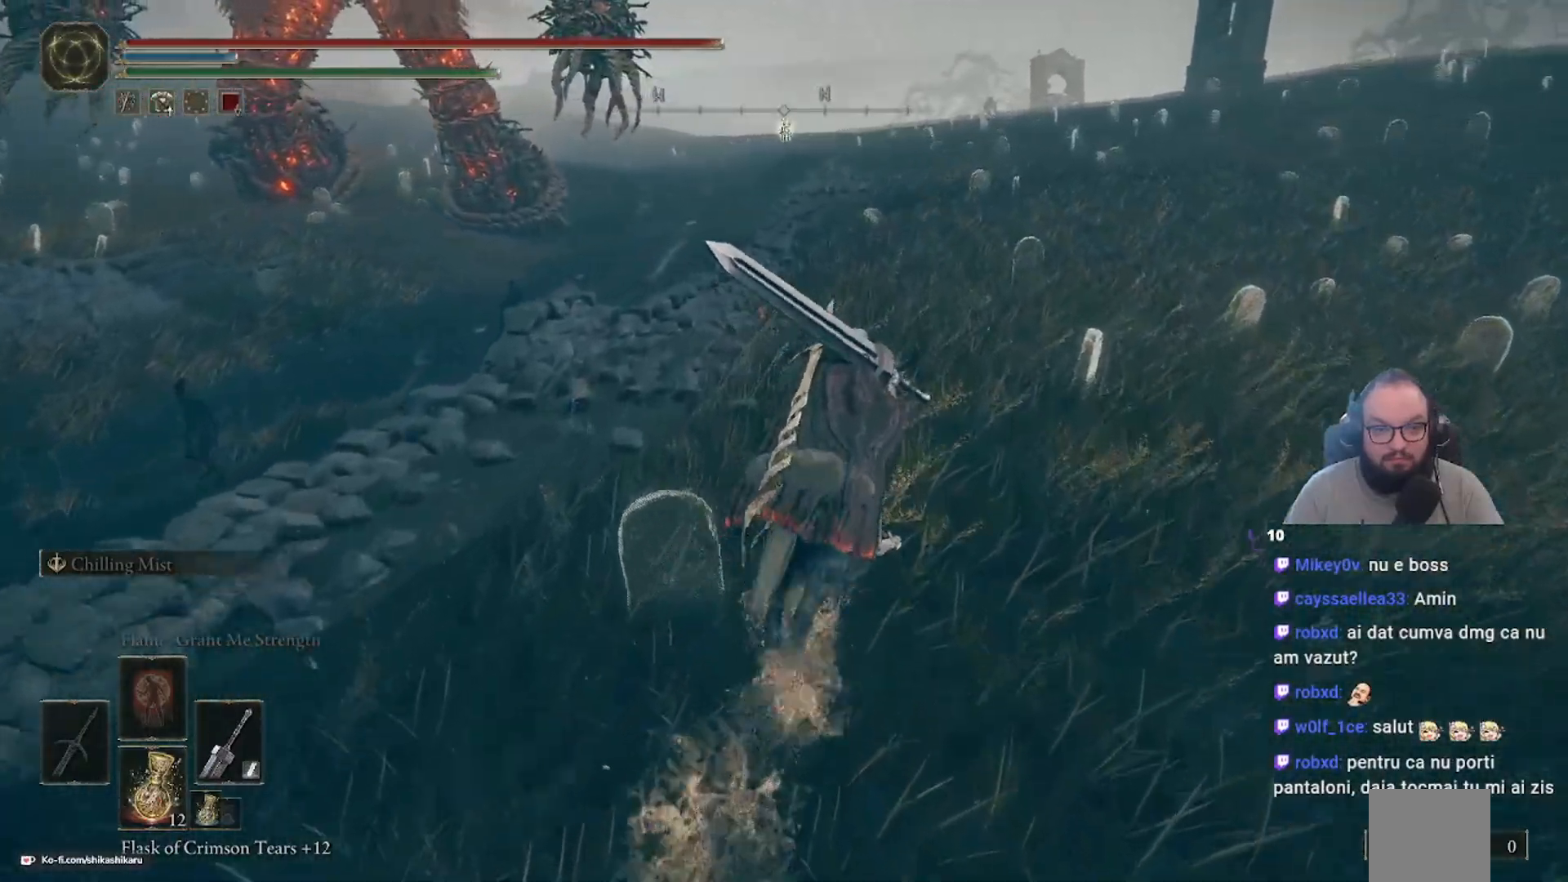
{"buttons": [], "left_stick": "up", "right_stick": "center", "events": [[100, "right_stick", "center"]]}
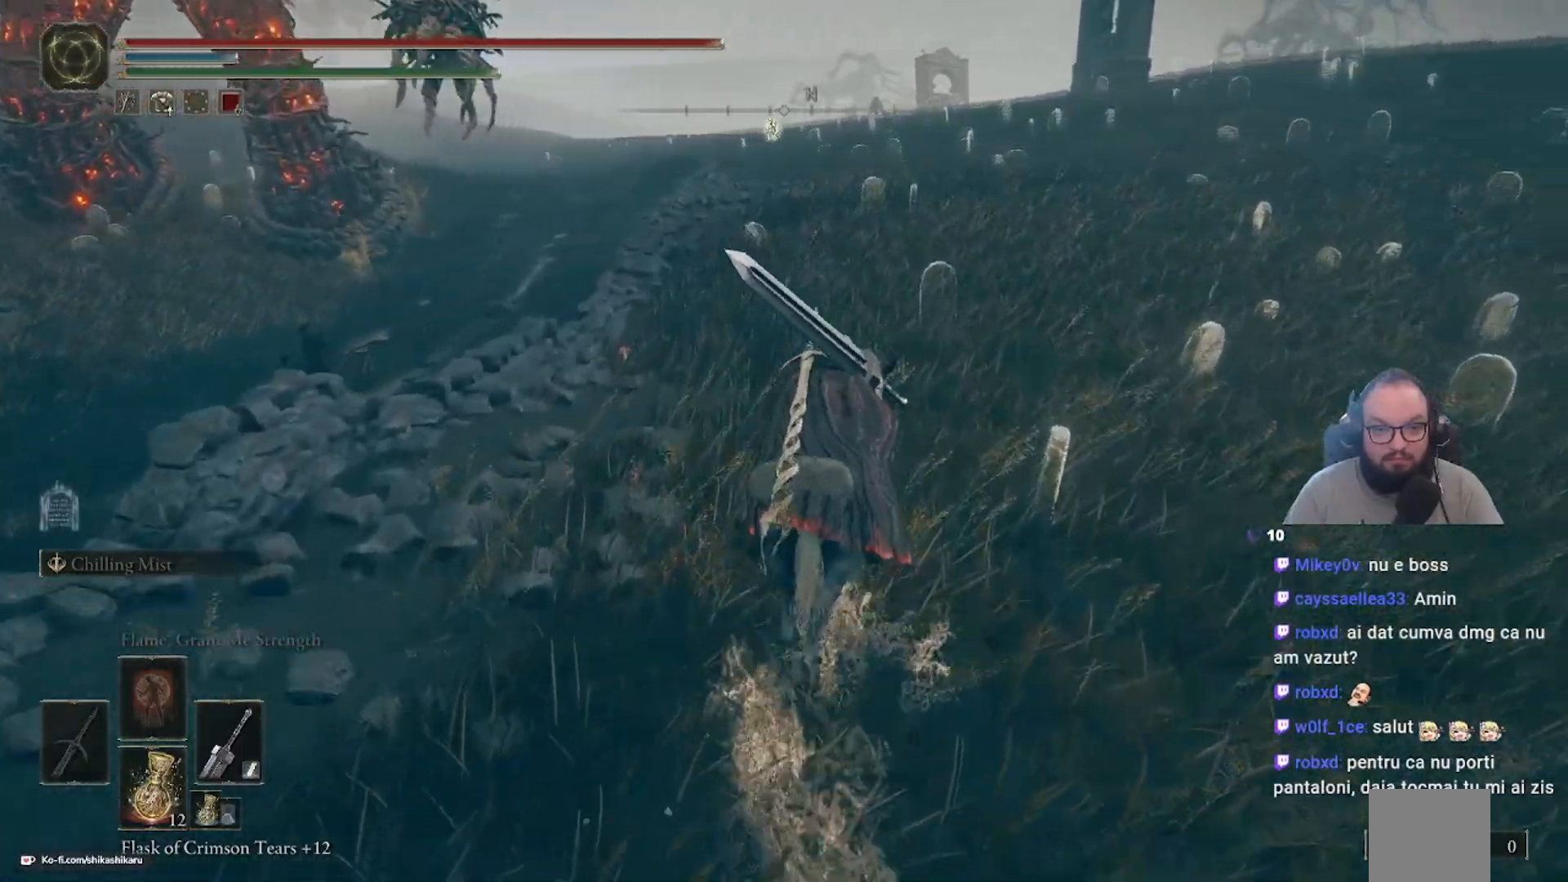
{"buttons": [], "left_stick": "up", "right_stick": "center", "events": []}
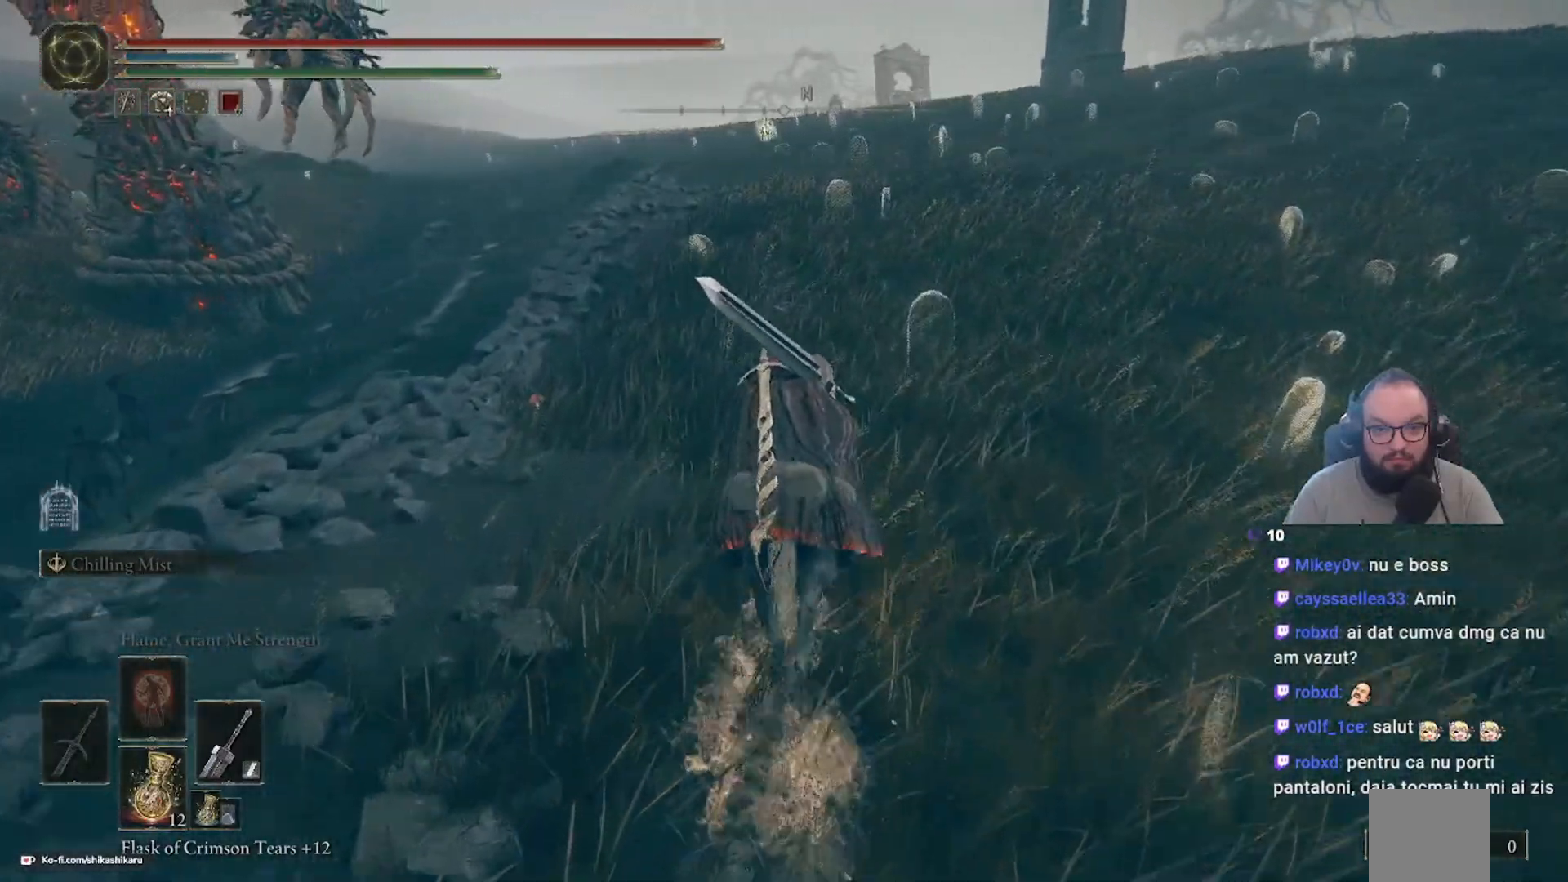
{"buttons": [], "left_stick": "up", "right_stick": "center", "events": []}
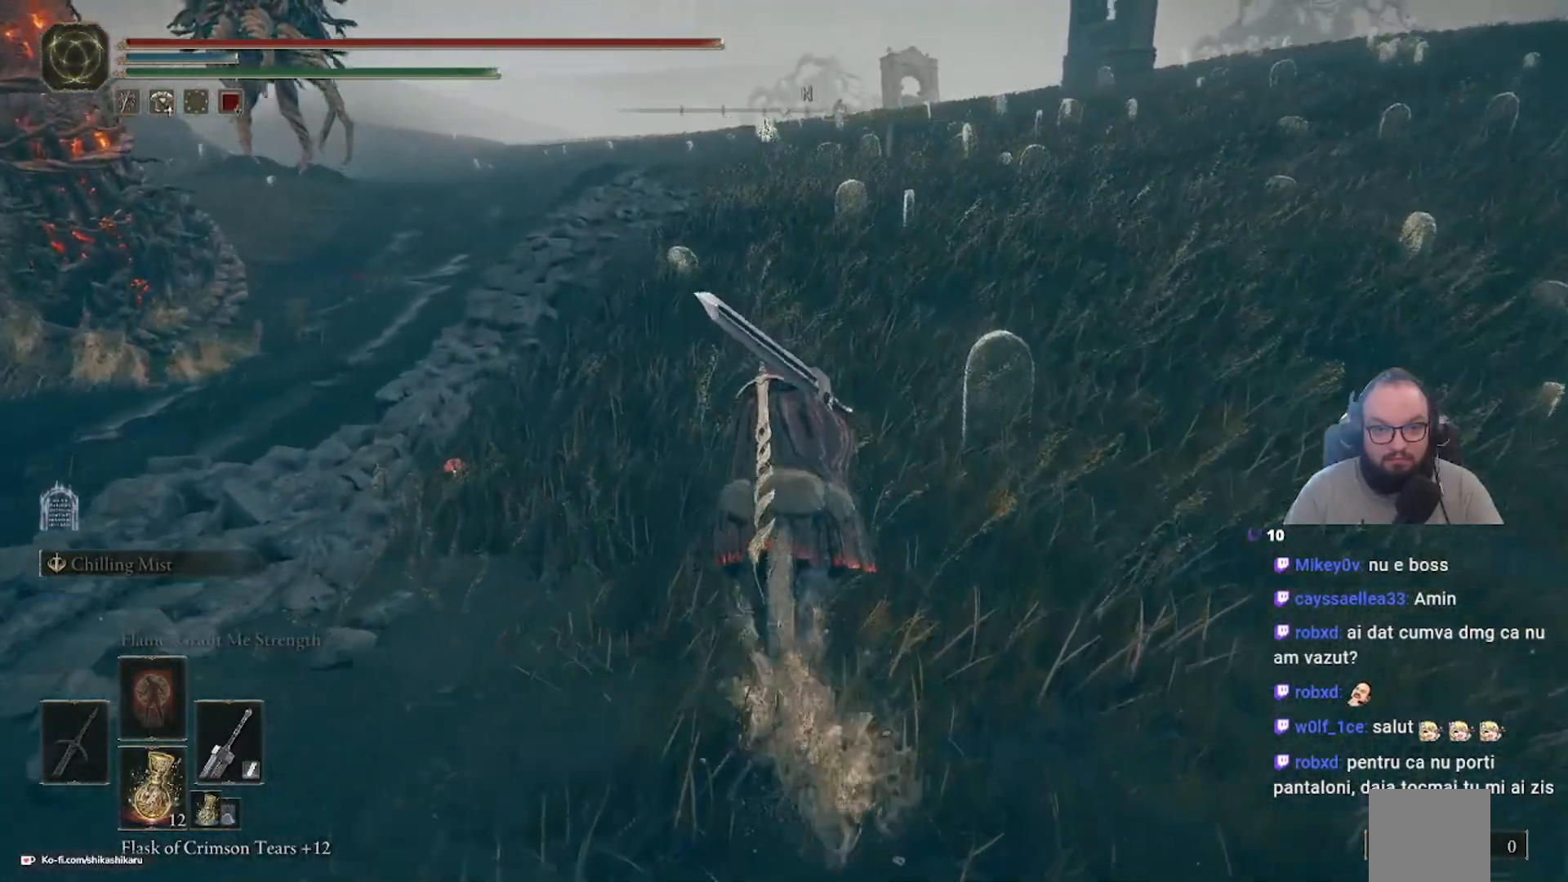
{"buttons": [], "left_stick": "up", "right_stick": "up-left", "events": [[117, "right_stick", "up-left"]]}
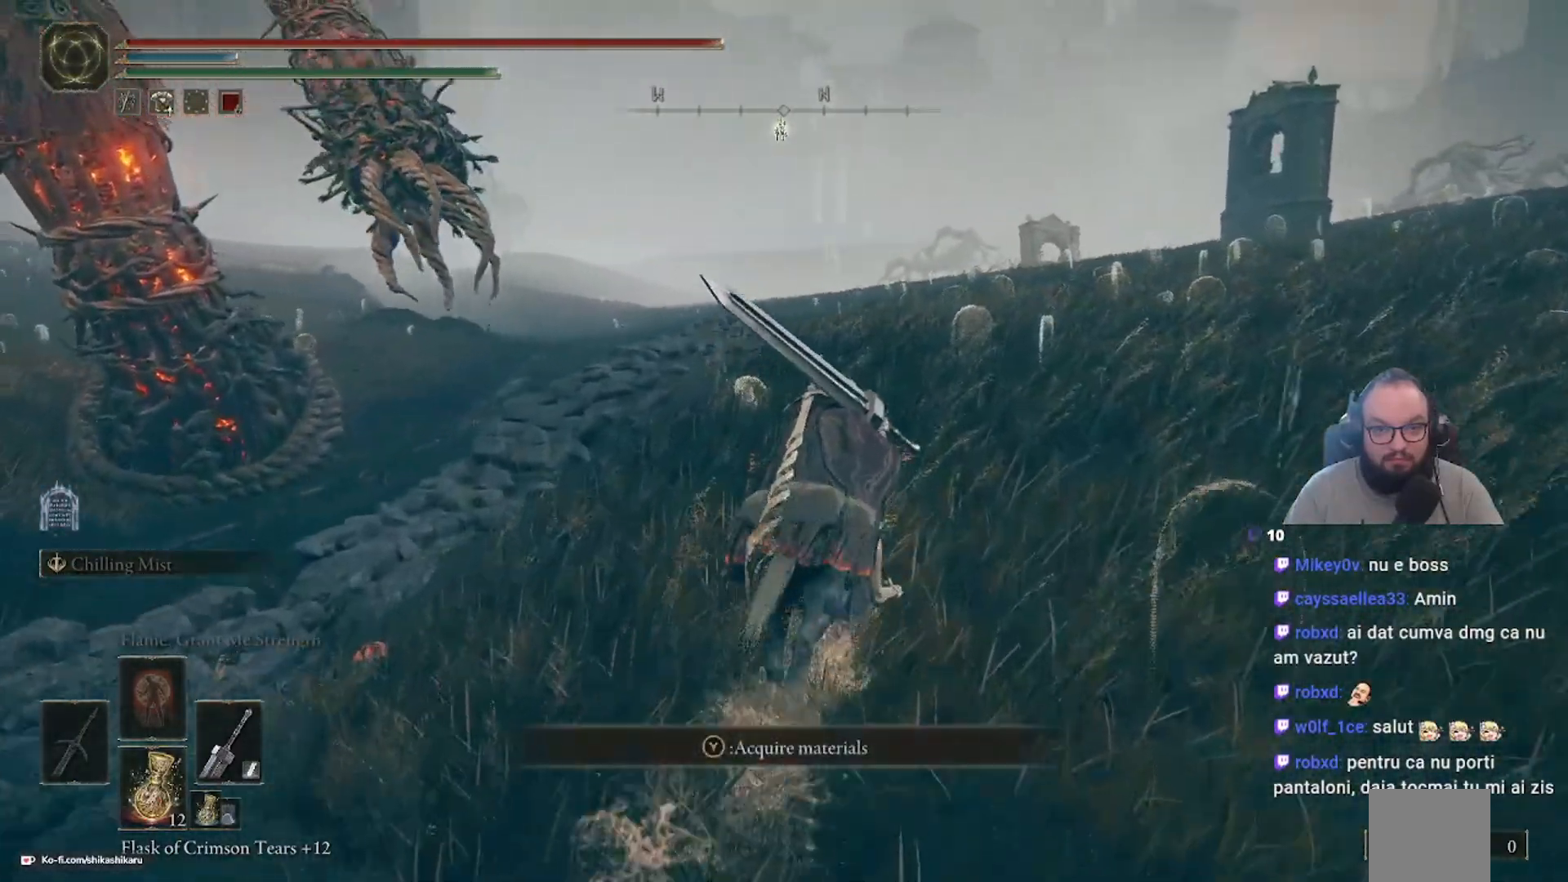
{"buttons": [], "left_stick": "up", "right_stick": "left", "events": [[267, "right_stick", "center"], [400, "right_stick", "left"]]}
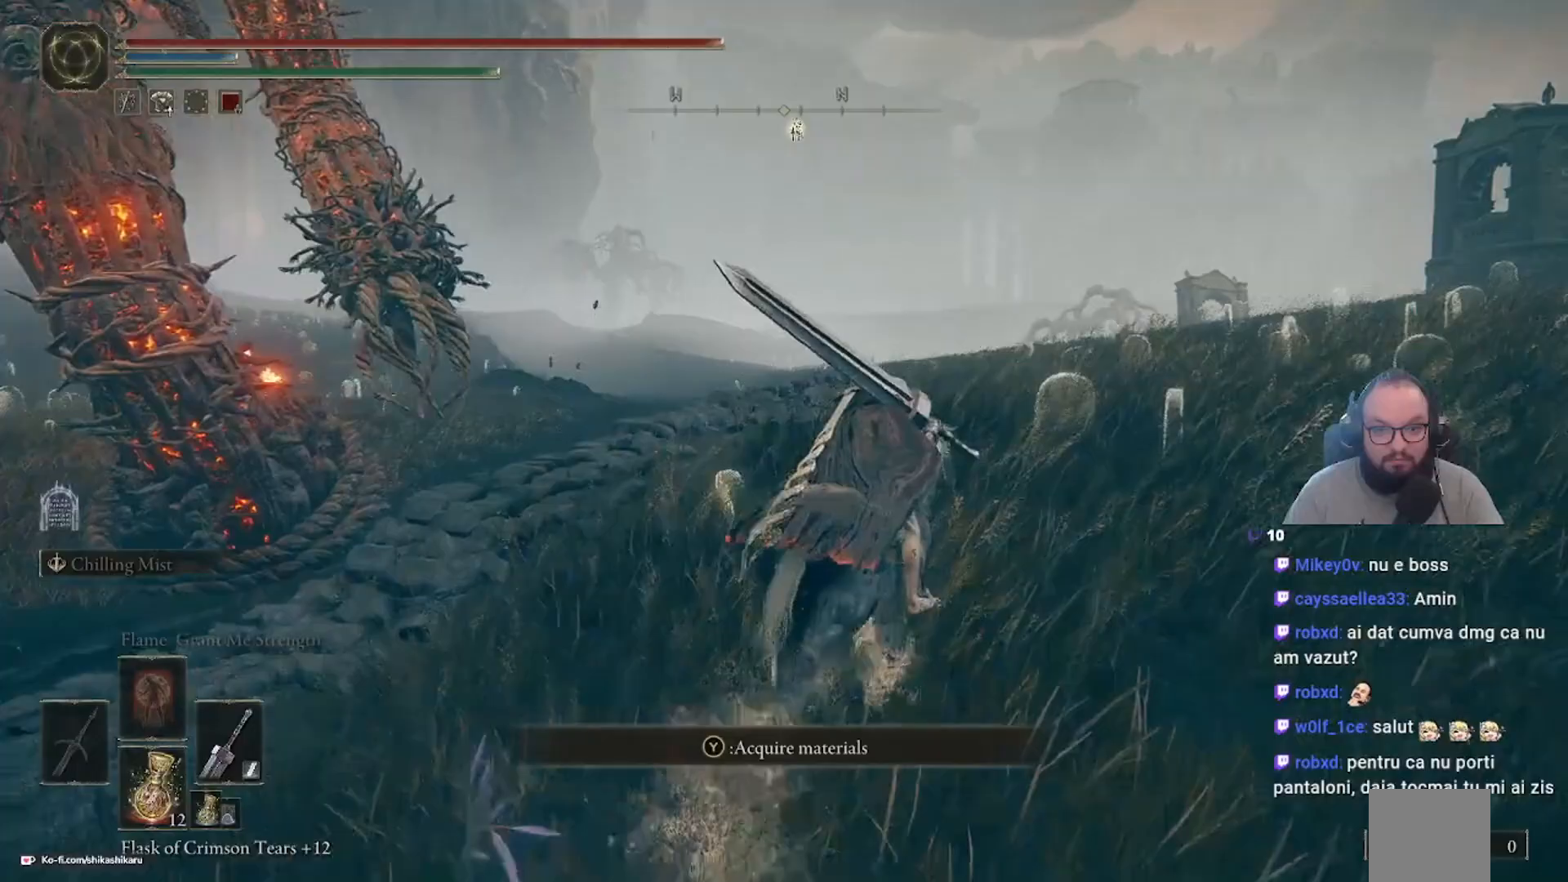
{"buttons": [], "left_stick": "up-right", "right_stick": "down-left", "events": [[267, "right_stick", "center"], [400, "left_stick", "up-right"], [433, "right_stick", "down-left"]]}
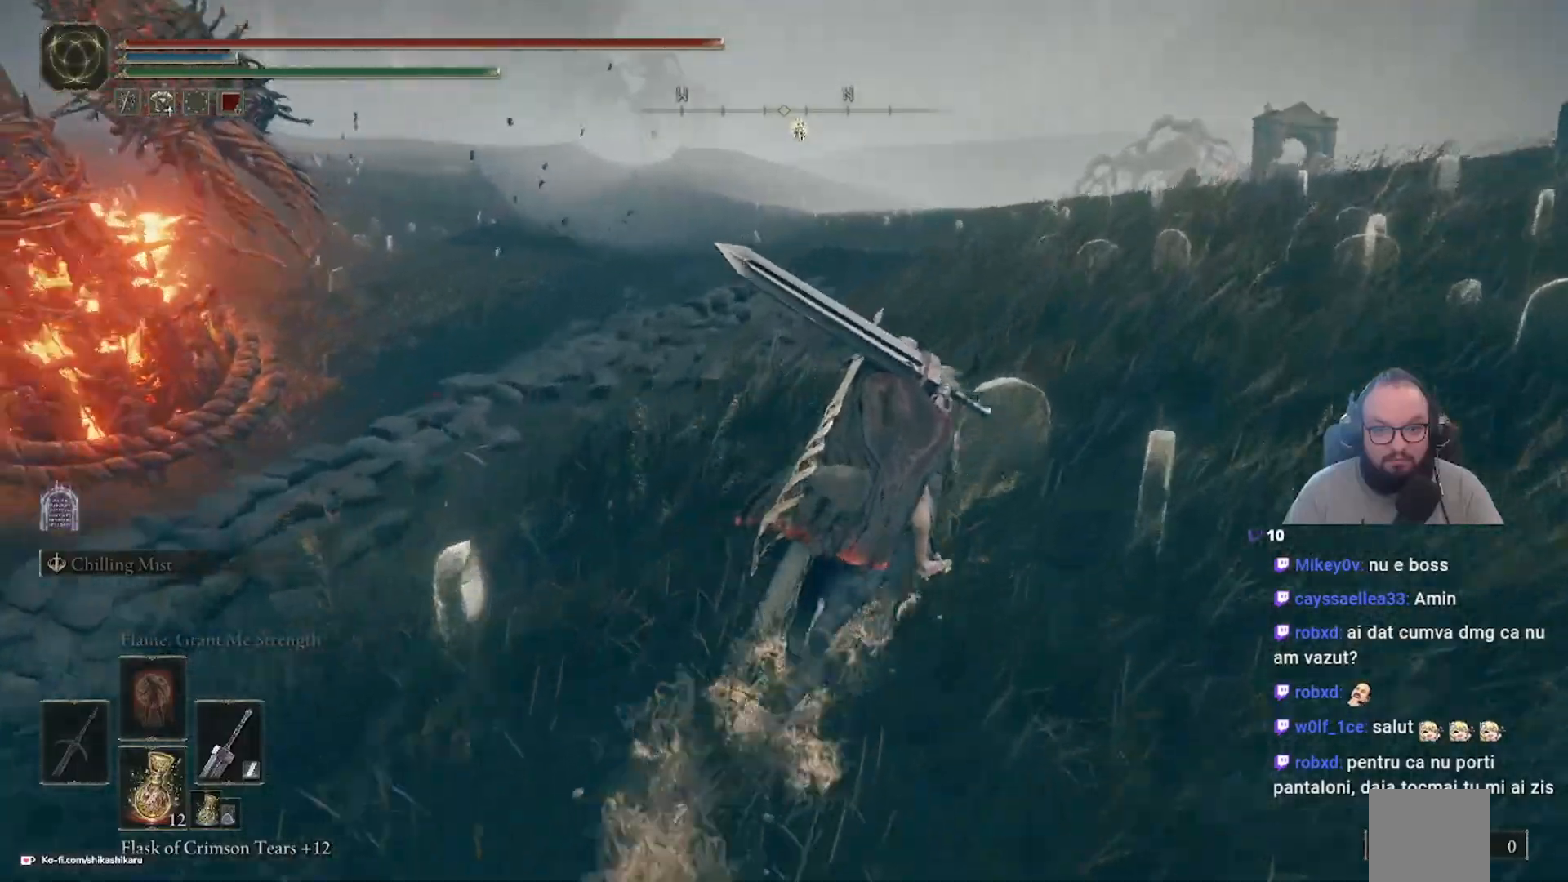
{"buttons": [], "left_stick": "up-right", "right_stick": "down-left", "events": [[250, "right_stick", "center"], [383, "right_stick", "down-left"]]}
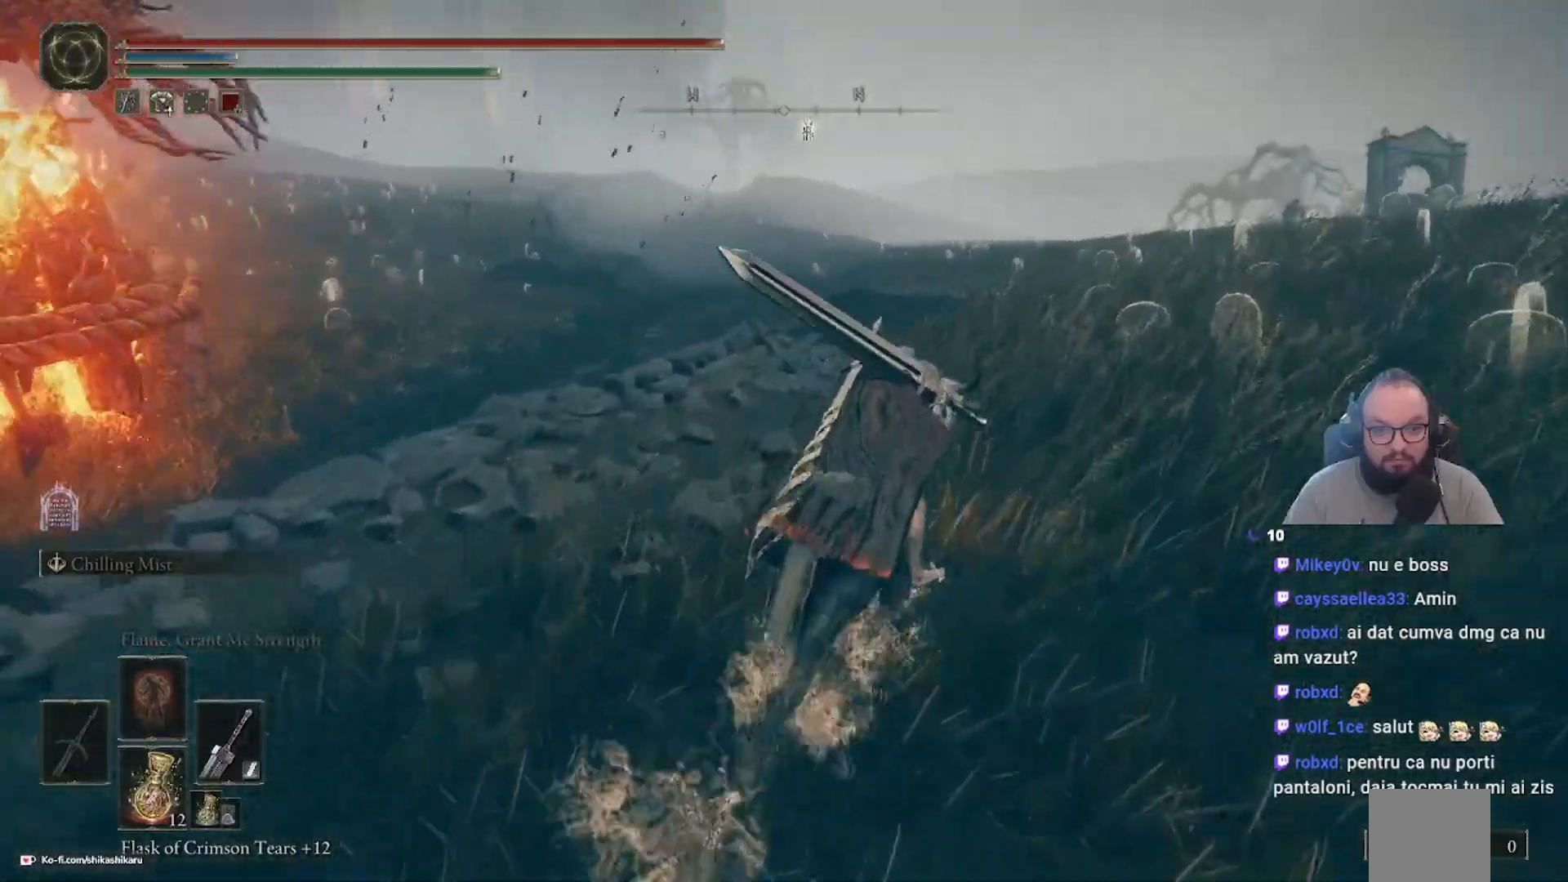
{"buttons": [], "left_stick": "up-right", "right_stick": "center", "events": [[250, "right_stick", "center"]]}
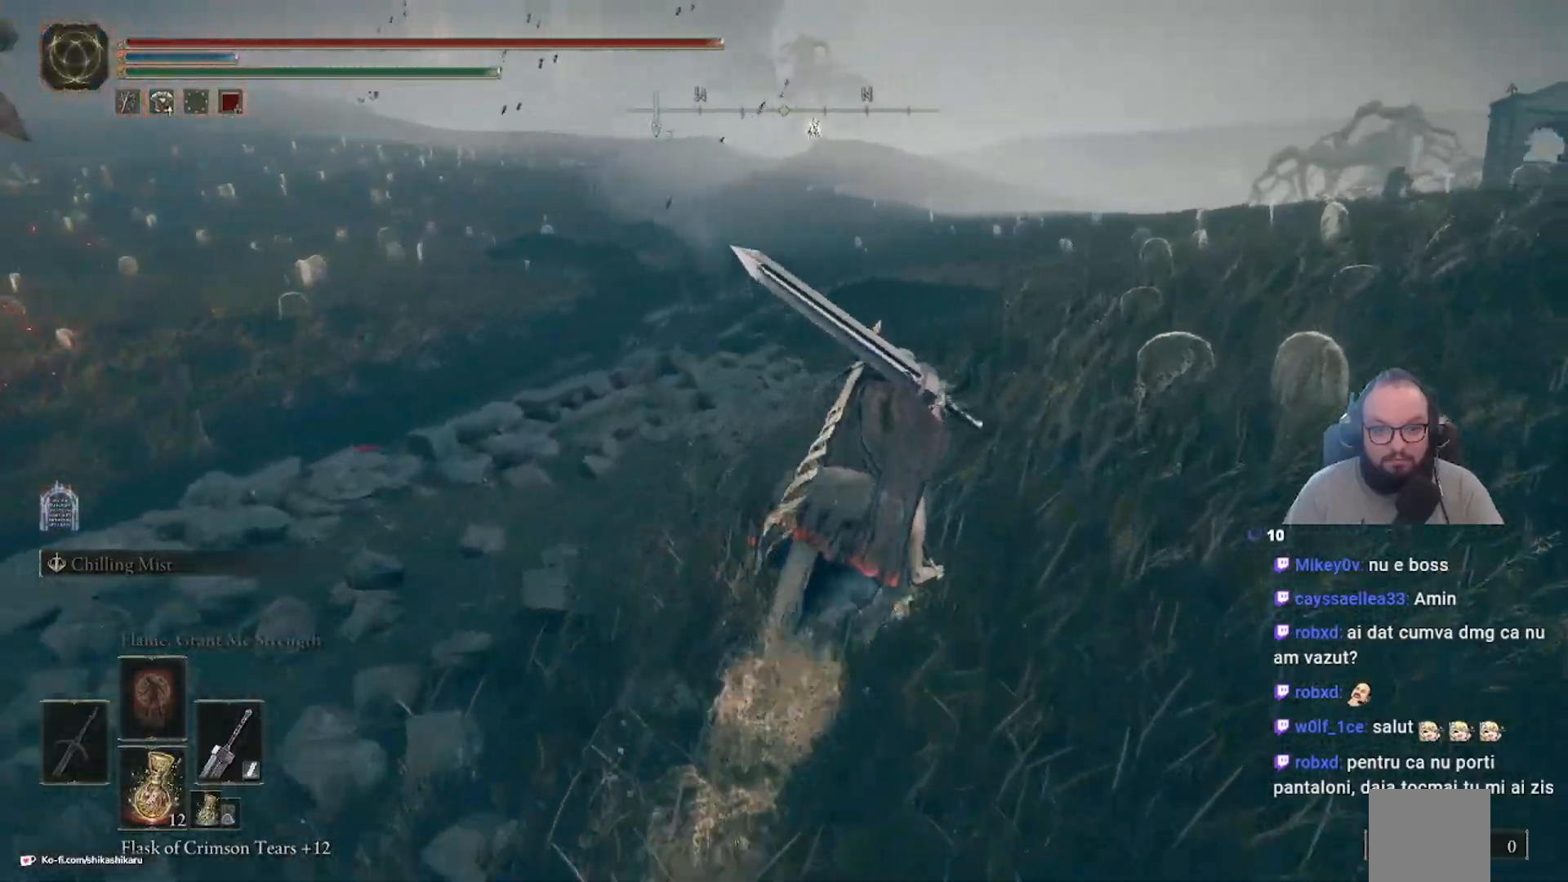
{"buttons": [], "left_stick": "up-right", "right_stick": "center", "events": [[17, "right_stick", "down-left"], [217, "right_stick", "center"]]}
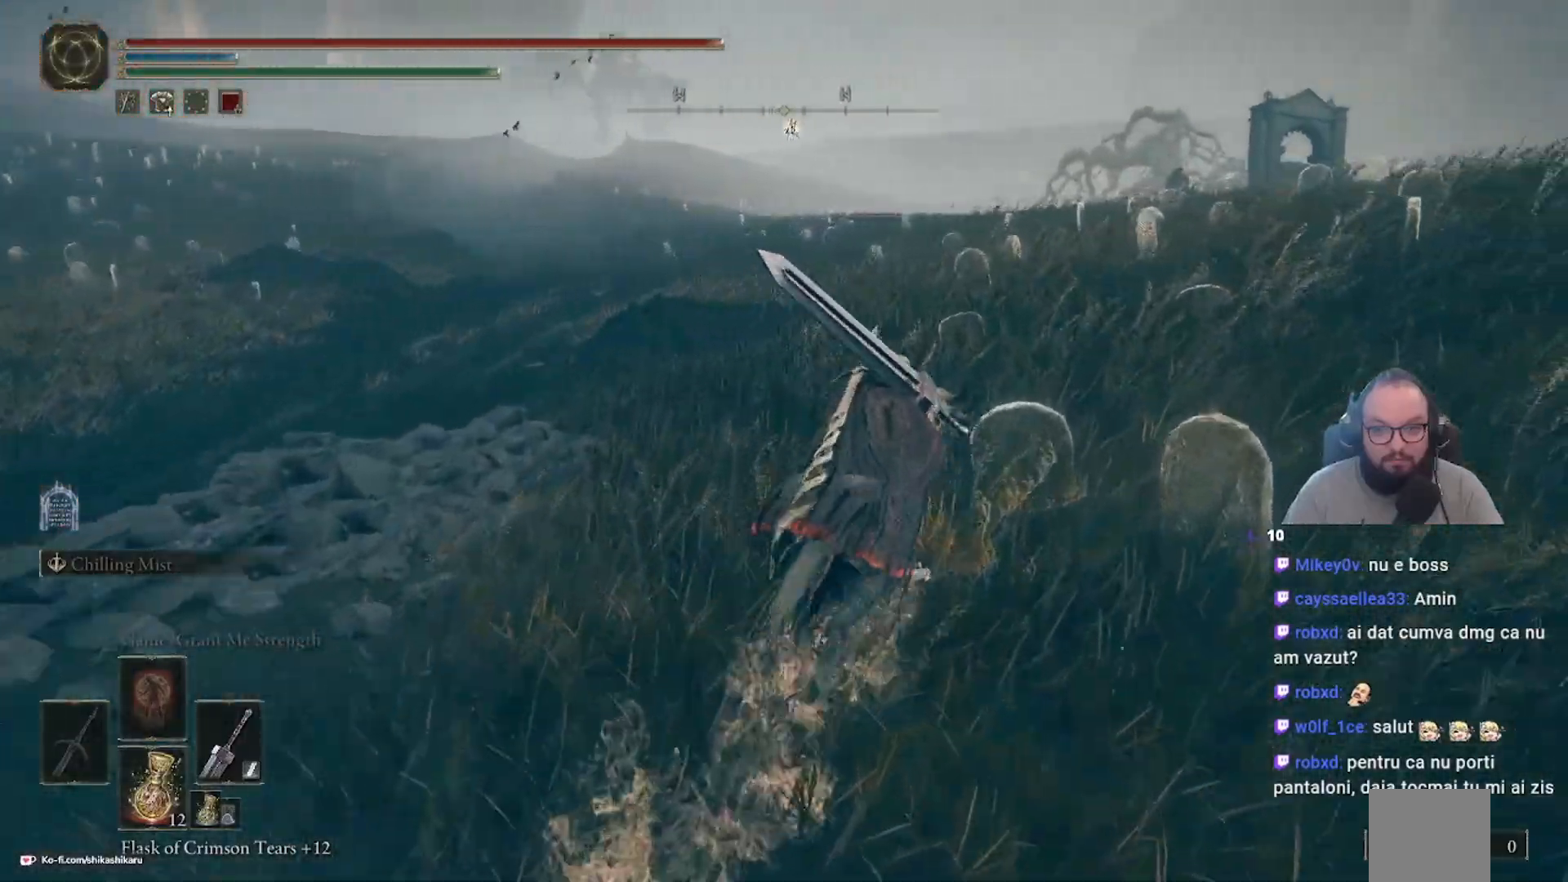
{"buttons": [], "left_stick": "up-right", "right_stick": "center", "events": []}
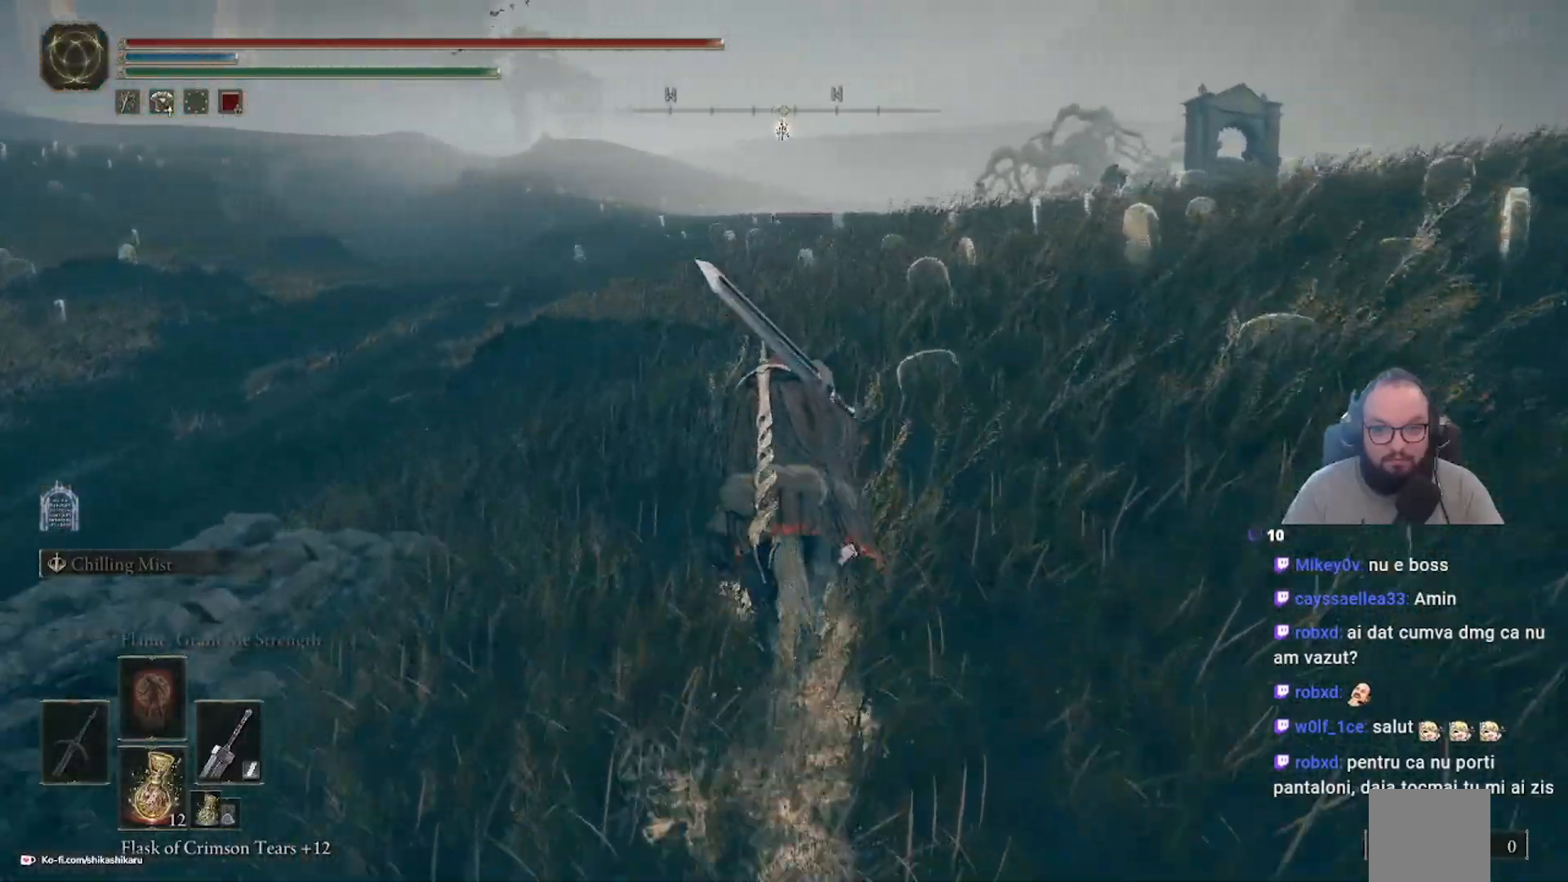
{"buttons": ["A"], "left_stick": "up", "right_stick": "center", "events": [[83, "left_stick", "up"], [367, "A", "down"]]}
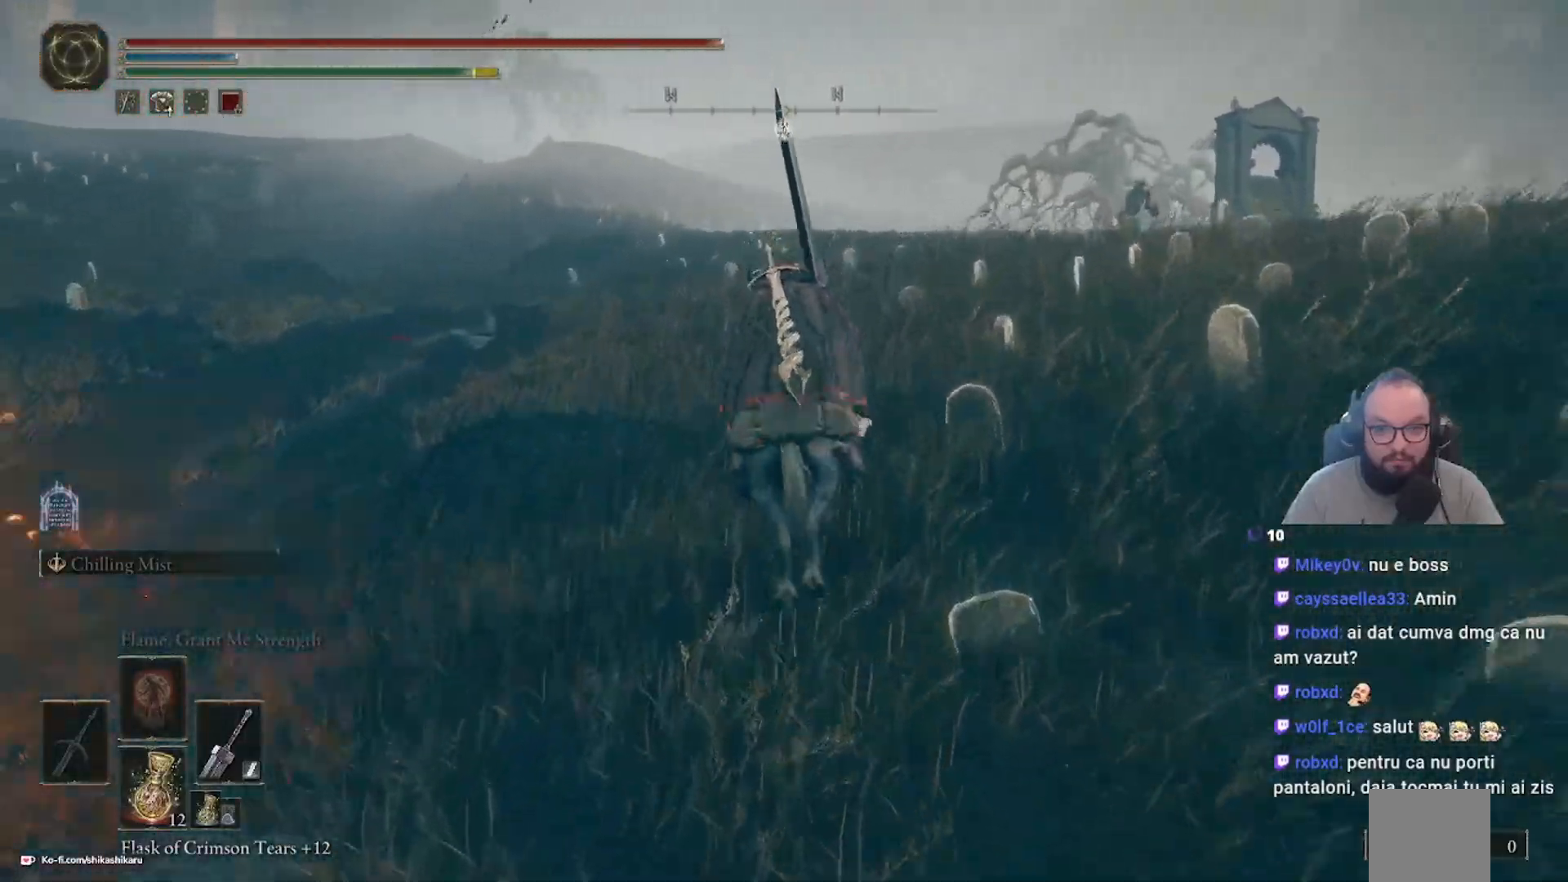
{"buttons": [], "left_stick": "up", "right_stick": "center", "events": [[417, "A", "up"]]}
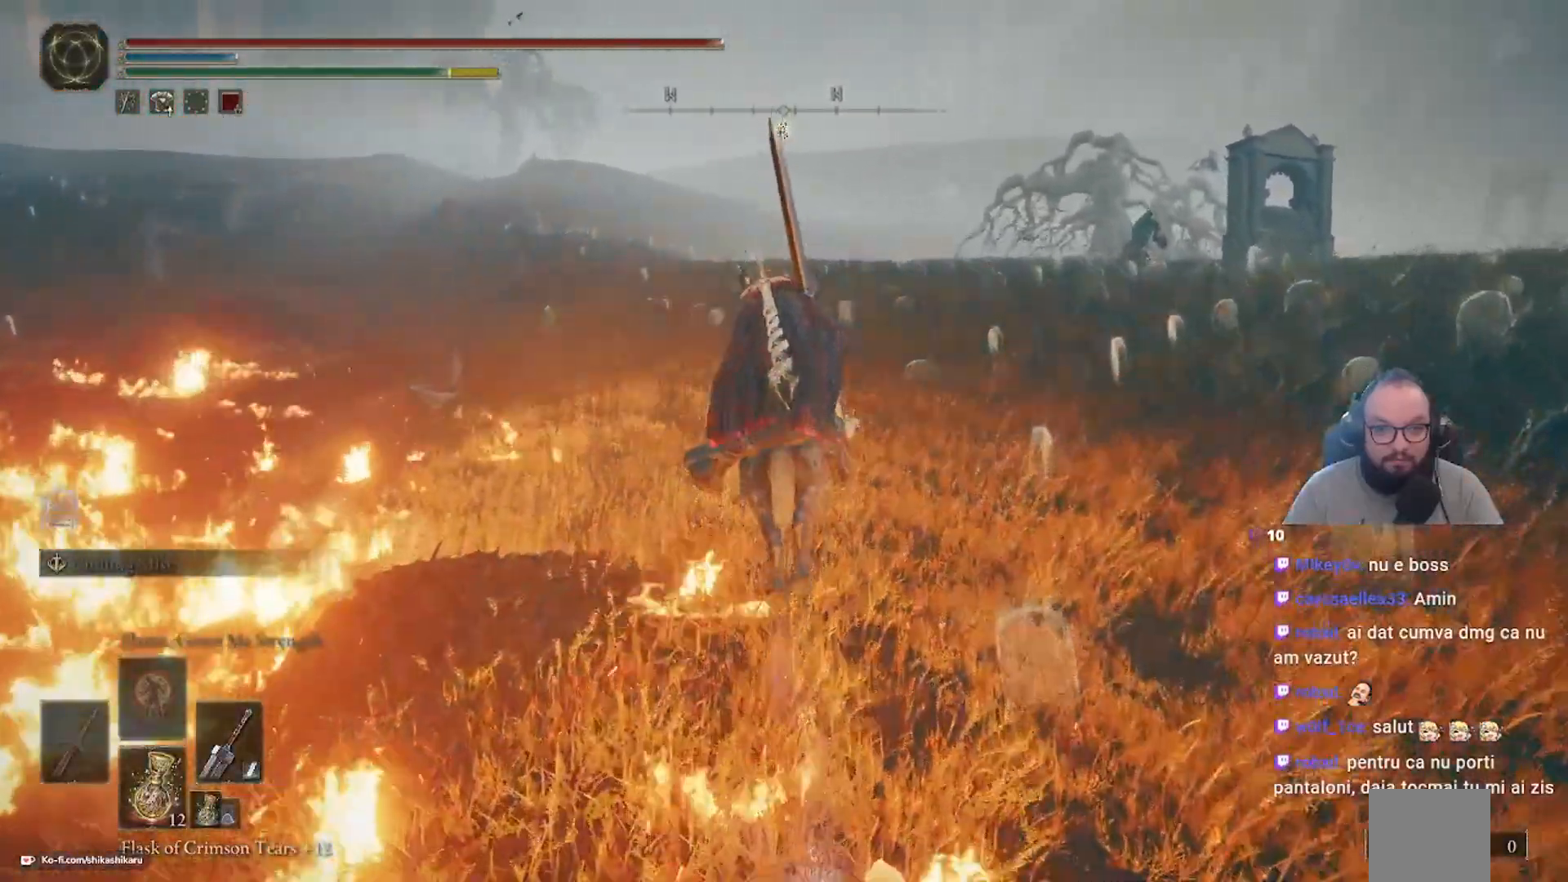
{"buttons": [], "left_stick": "up", "right_stick": "center", "events": []}
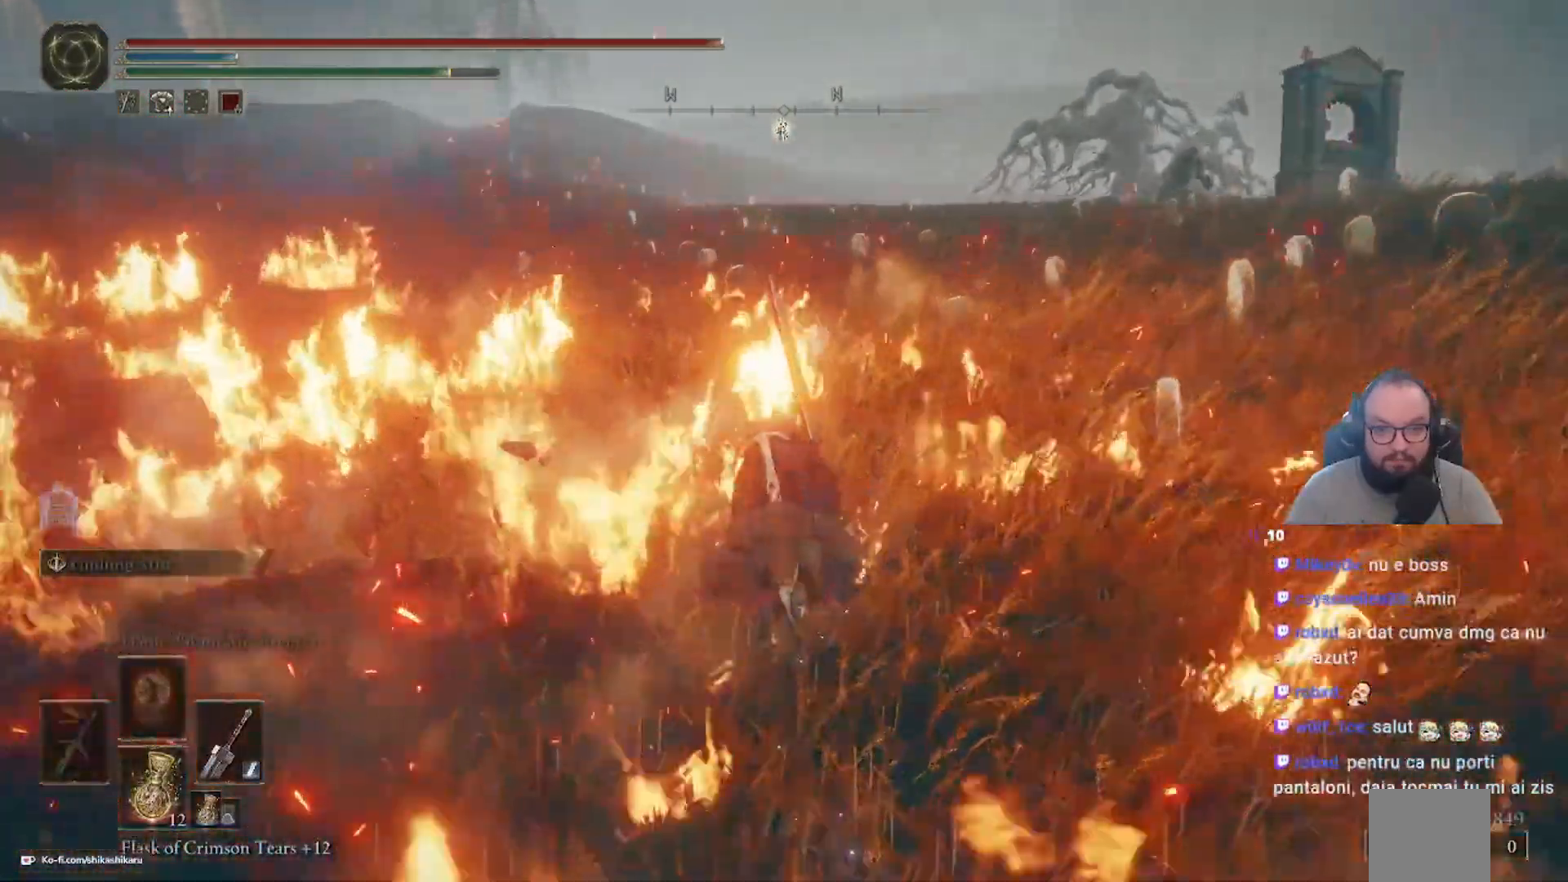
{"buttons": [], "left_stick": "up", "right_stick": "center", "events": []}
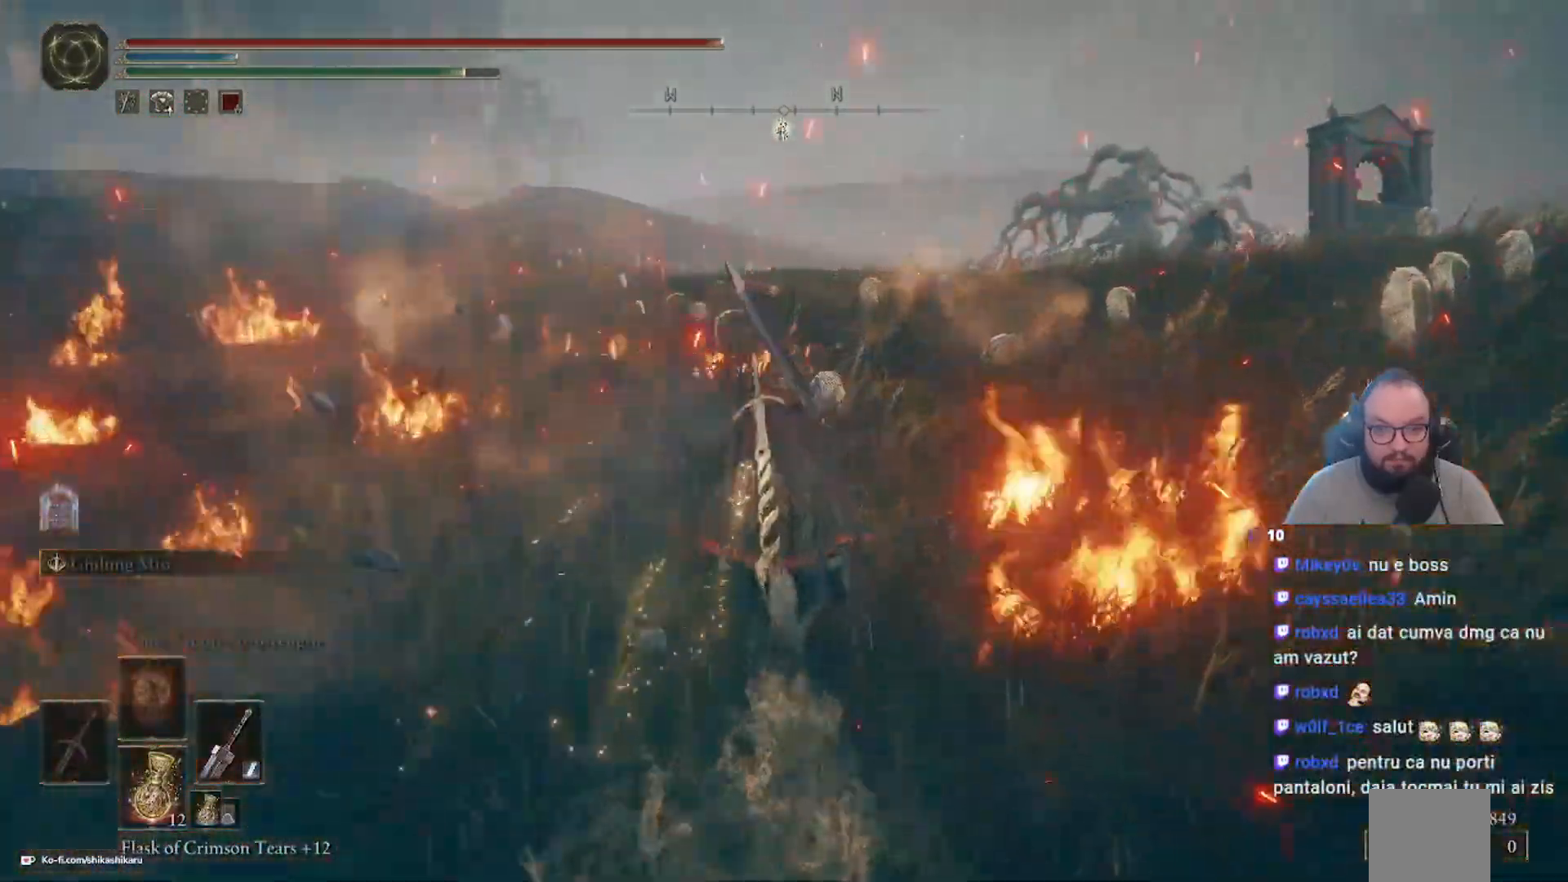
{"buttons": [], "left_stick": "up", "right_stick": "center", "events": []}
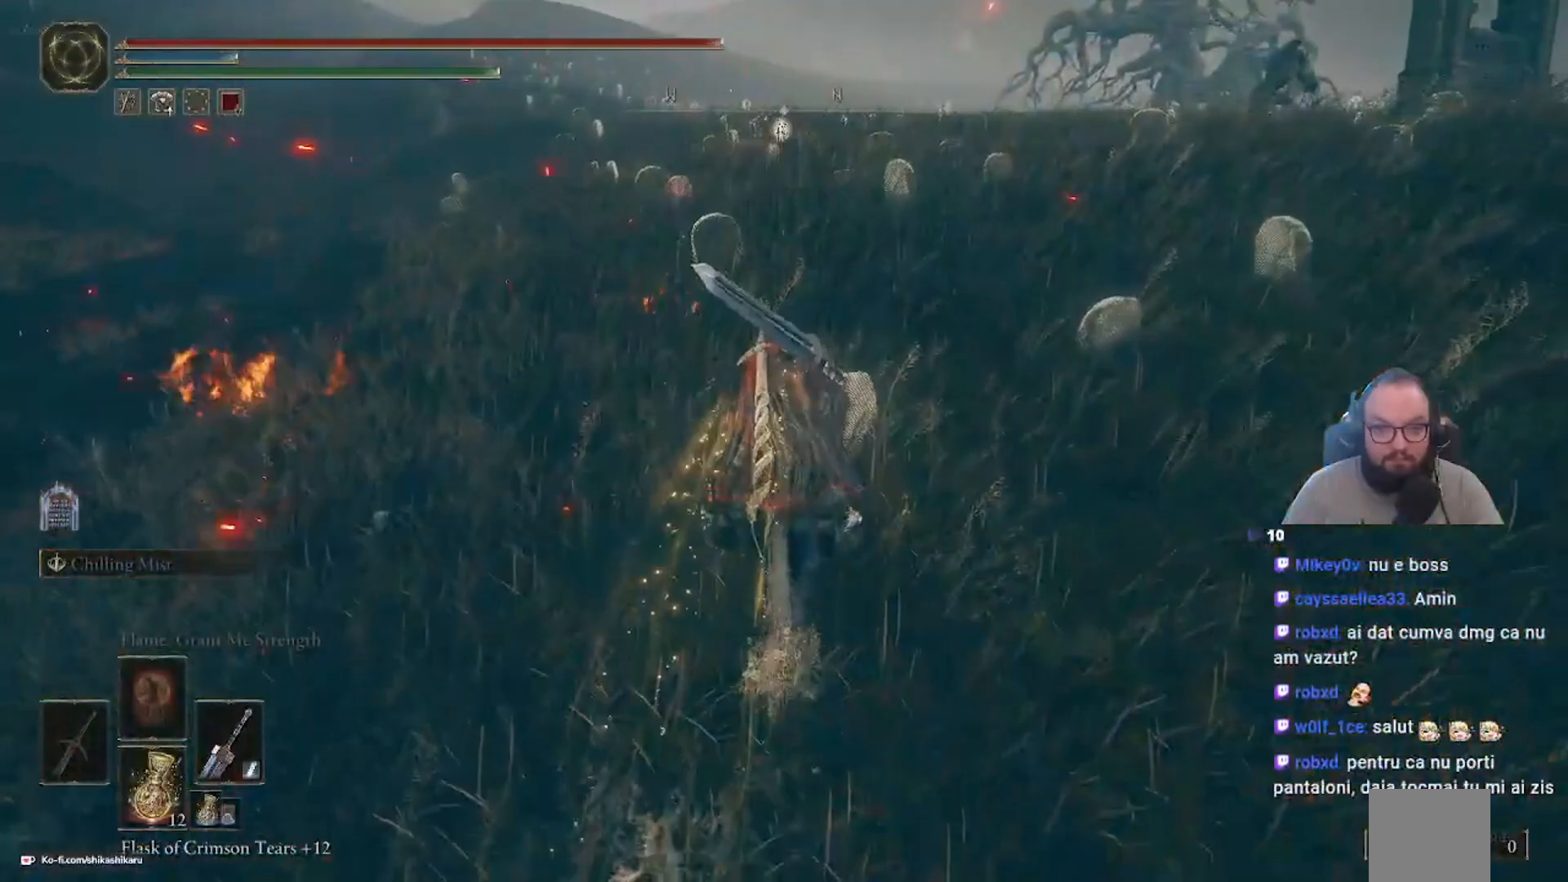
{"buttons": [], "left_stick": "up", "right_stick": "center", "events": []}
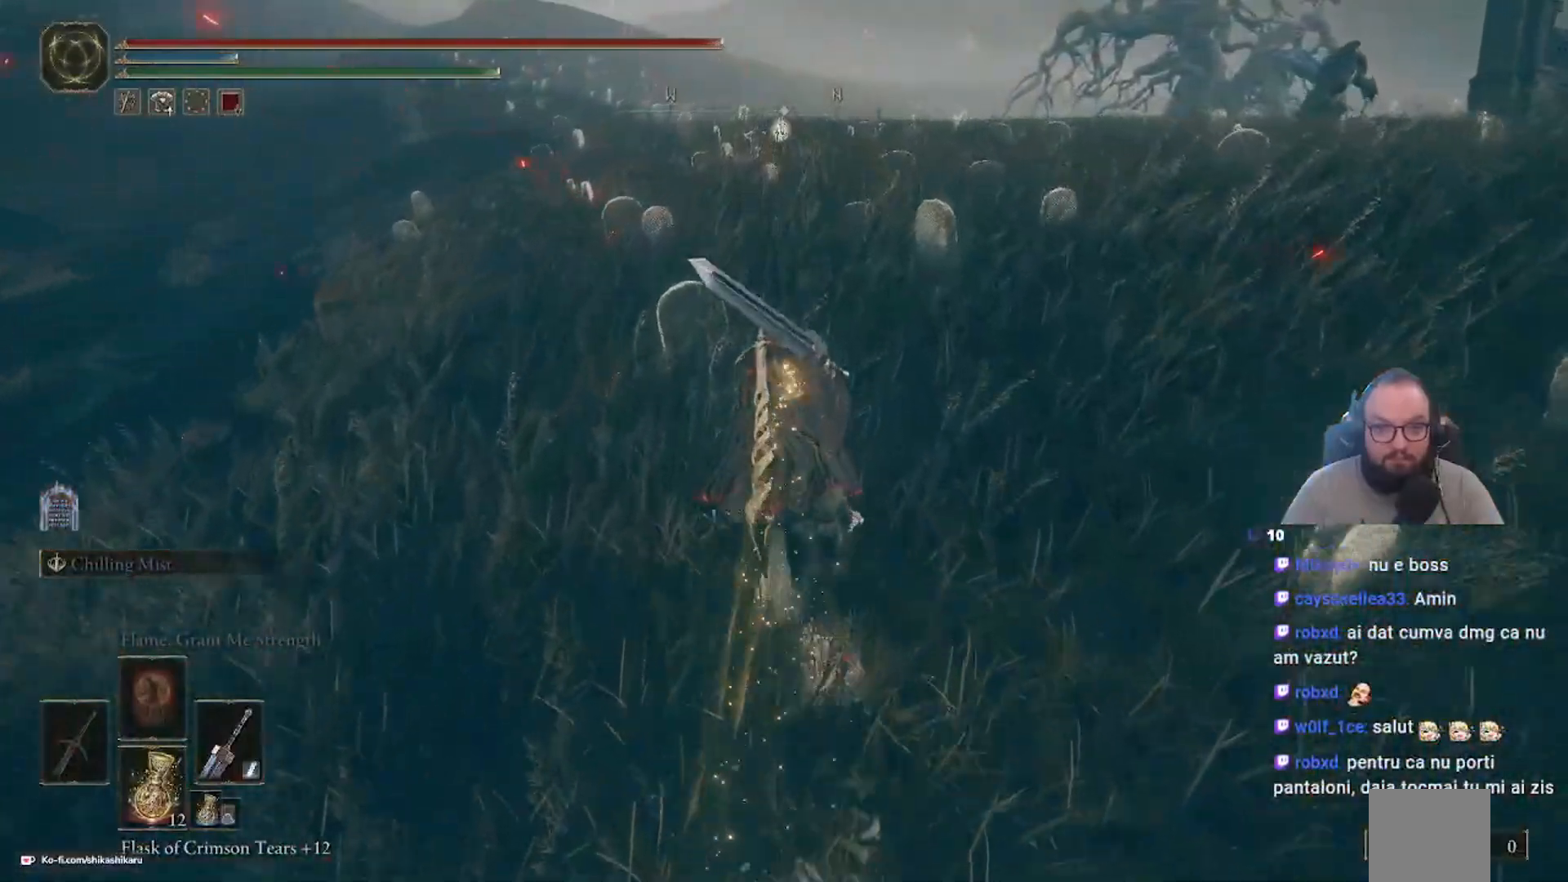
{"buttons": [], "left_stick": "up", "right_stick": "center", "events": []}
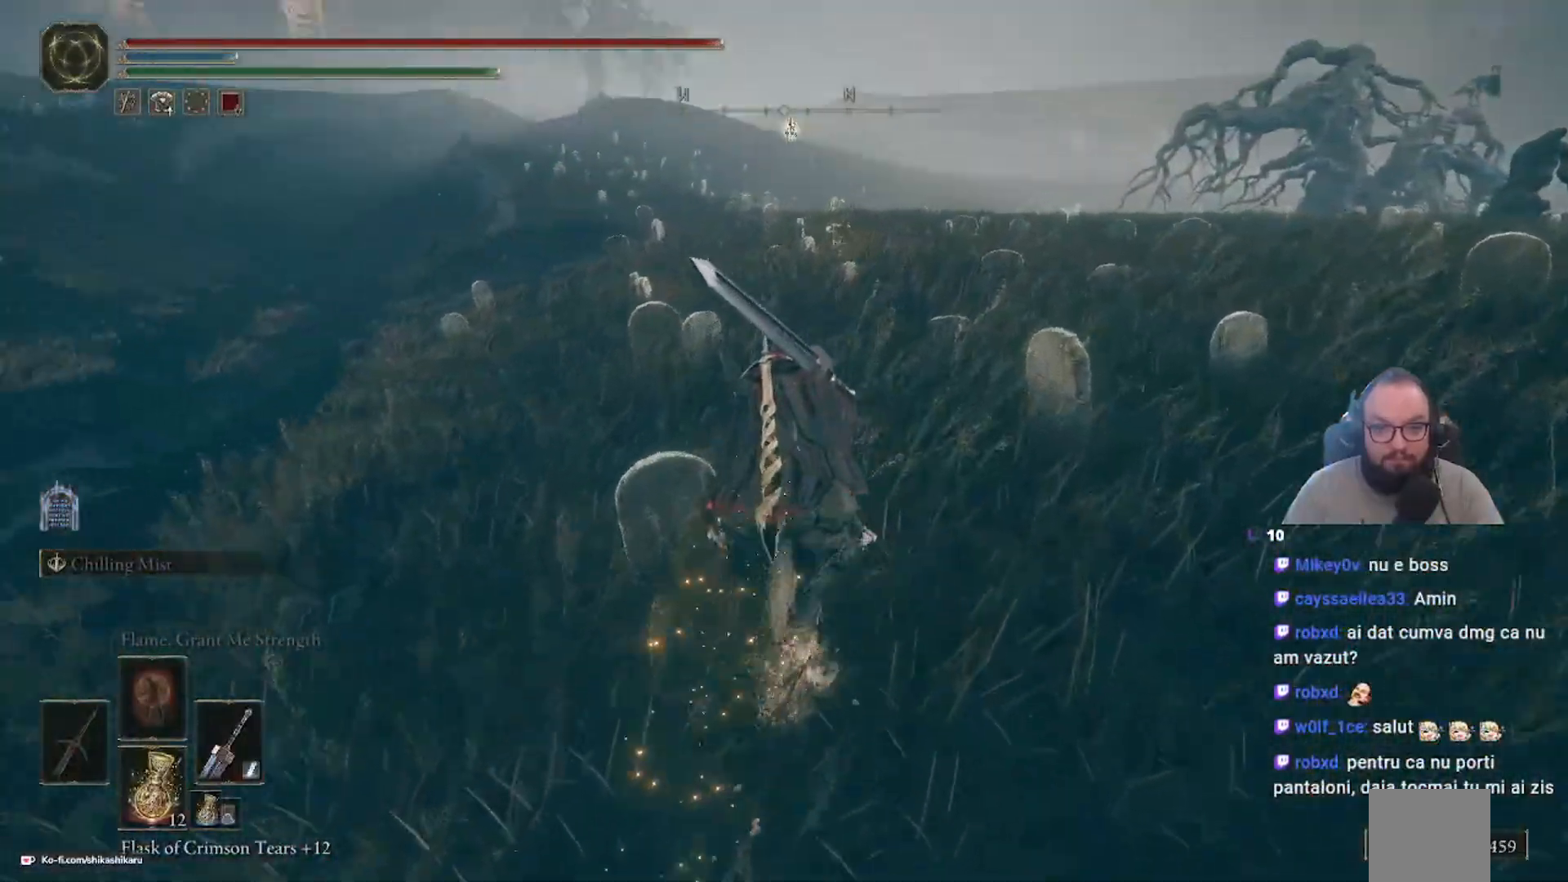
{"buttons": [], "left_stick": "up", "right_stick": "center", "events": [[283, "right_stick", "left"], [333, "right_stick", "center"]]}
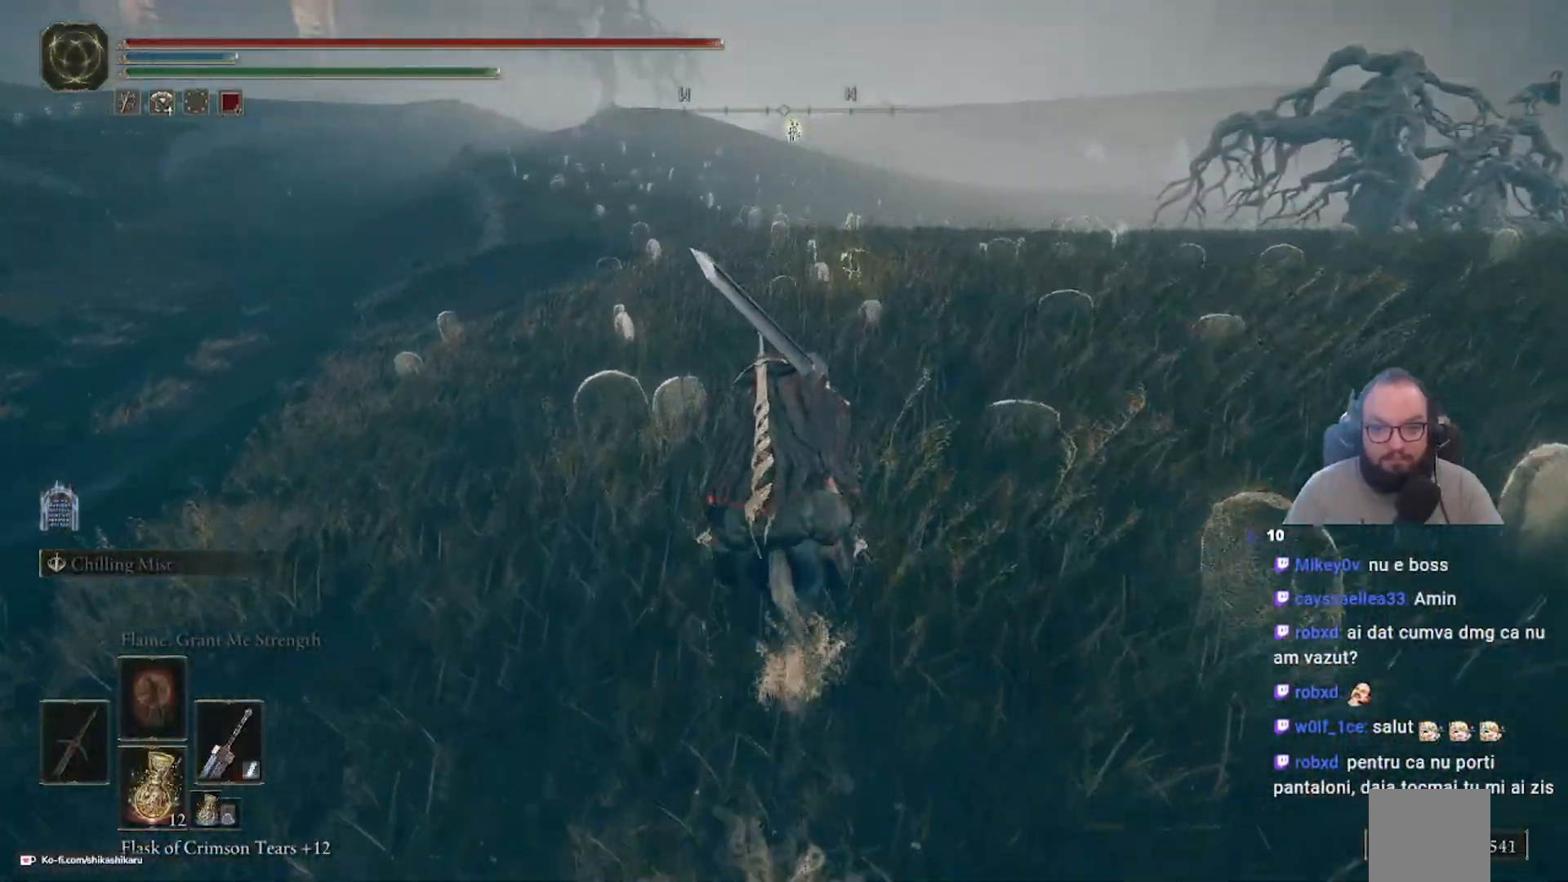
{"buttons": [], "left_stick": "up", "right_stick": "center", "events": []}